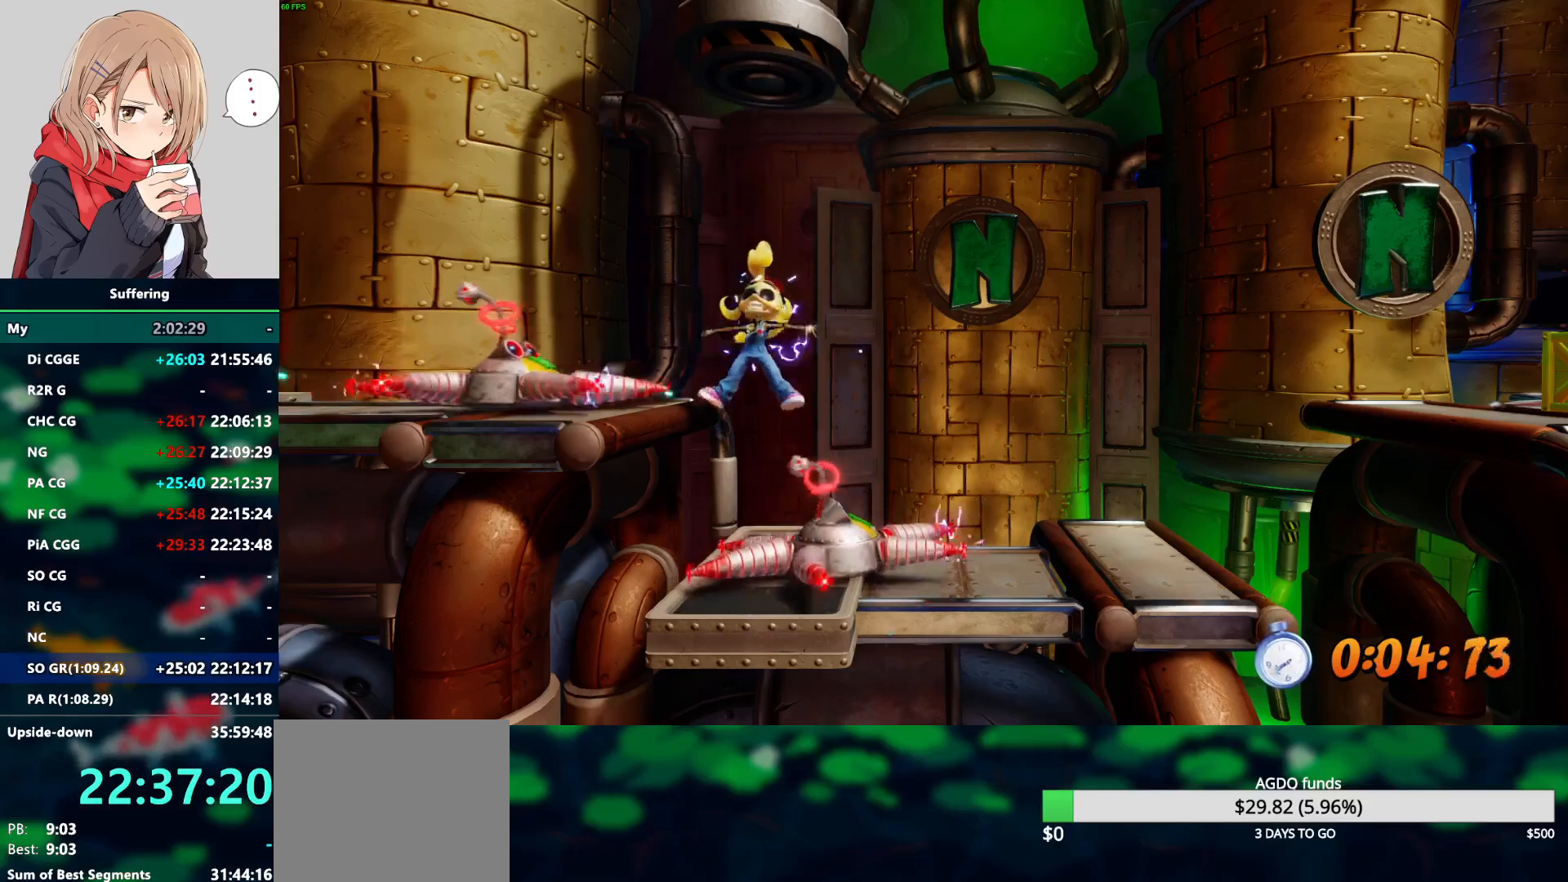
Gameplay with a controller (PlayStation layout); each line is a JSON object with the inputs held at the frame after it (dt_ms = milliseconds from this image to that frame). "events" lists button and stick changes between this image and that frame as [ms after this image, input, new state], when the widget could be followed in between. Not read: R1.
{"dt_ms": 500, "buttons": [], "left_stick": "center", "right_stick": "center", "events": []}
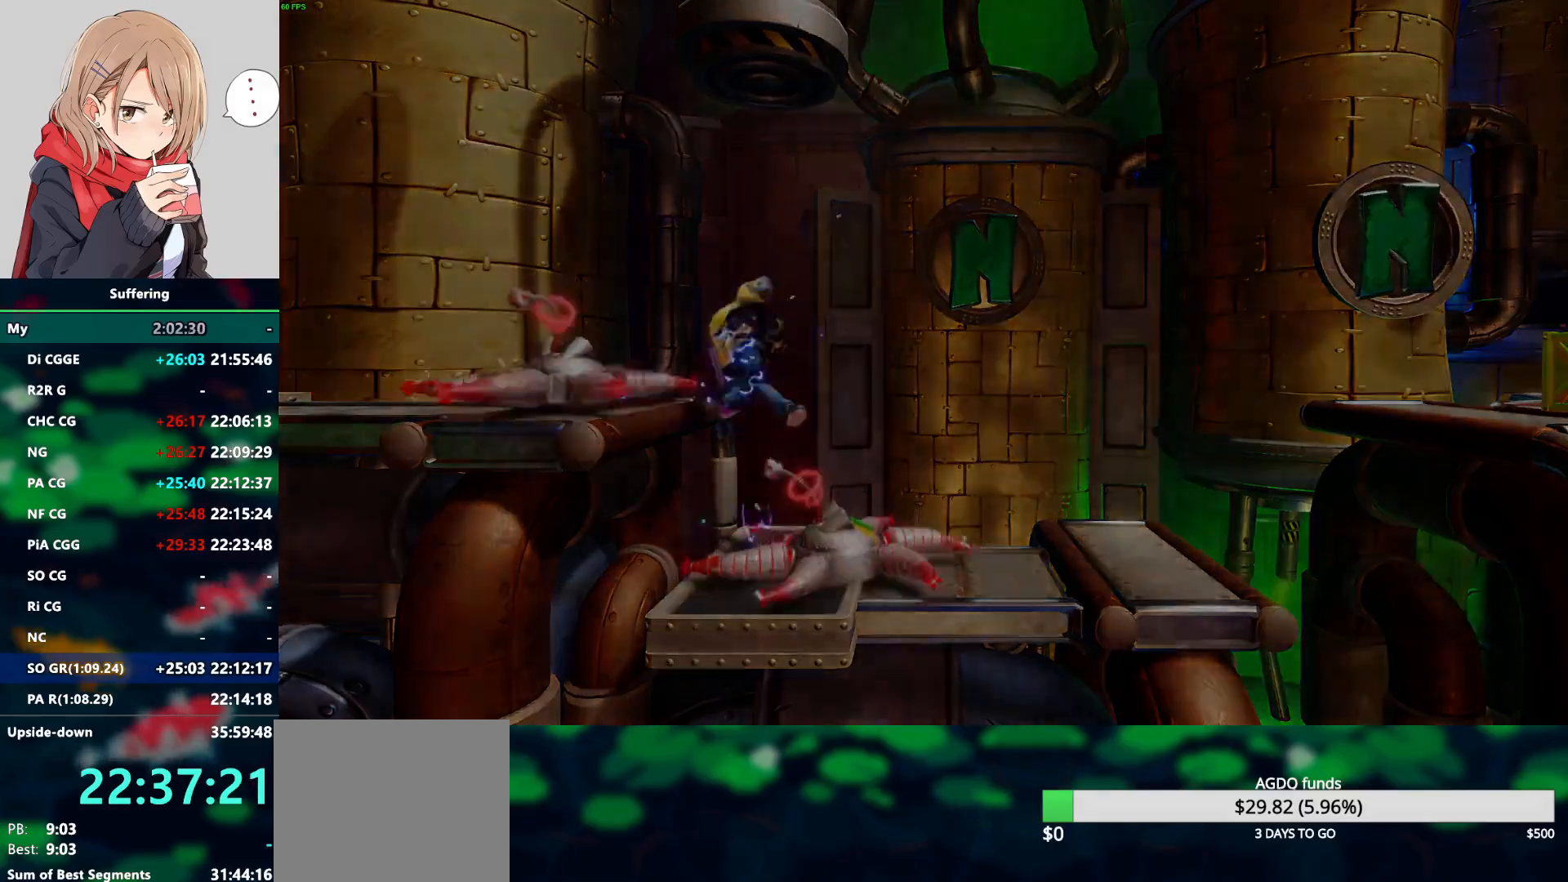
{"dt_ms": 500, "buttons": [], "left_stick": "center", "right_stick": "center", "events": []}
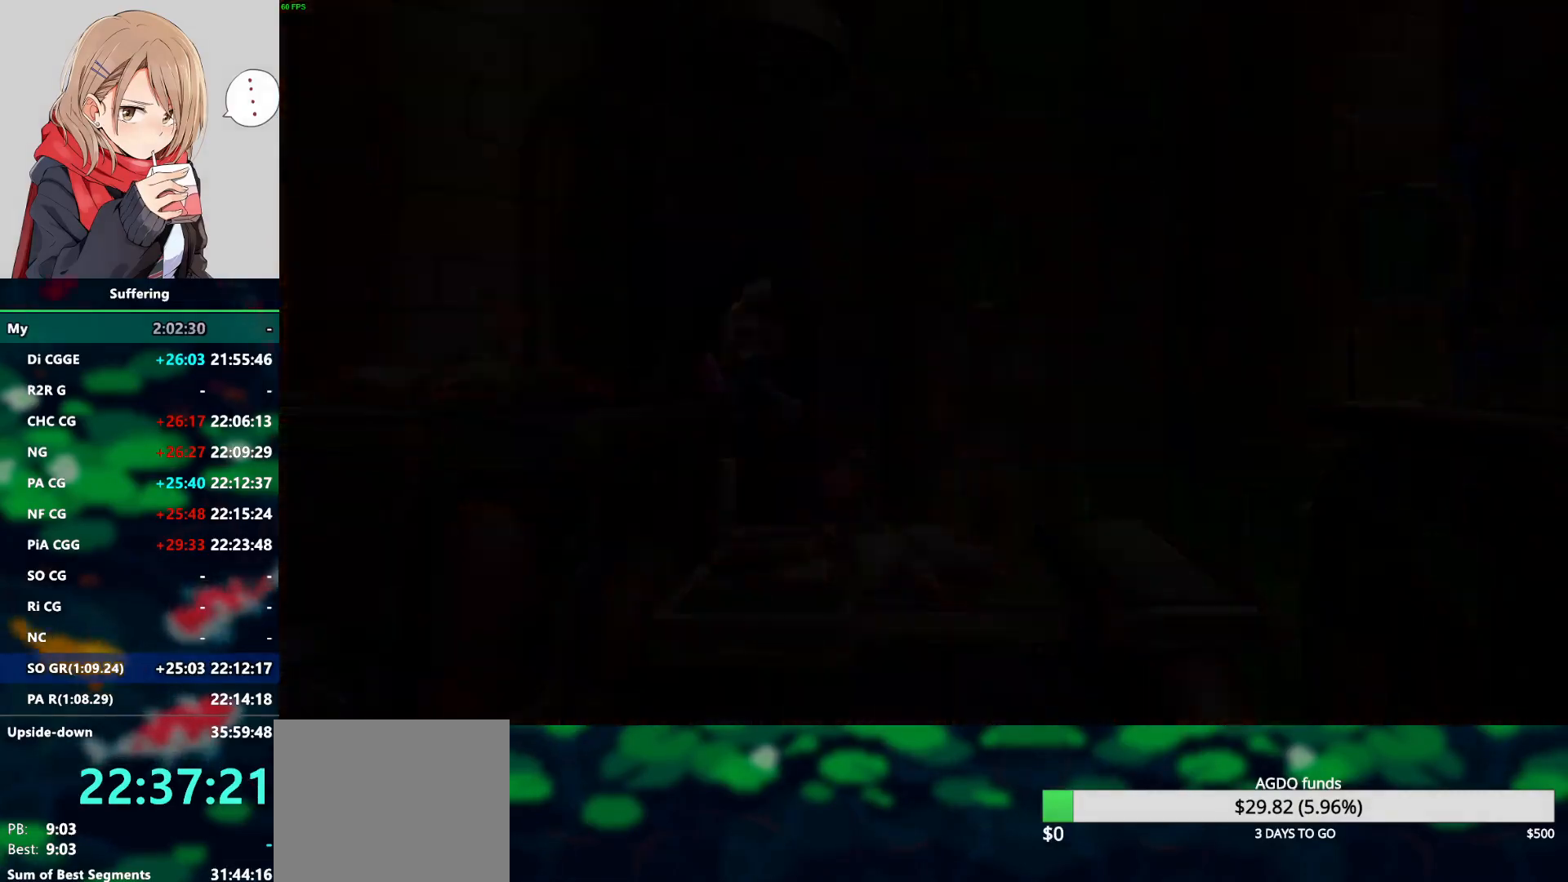
{"dt_ms": 500, "buttons": [], "left_stick": "center", "right_stick": "center", "events": []}
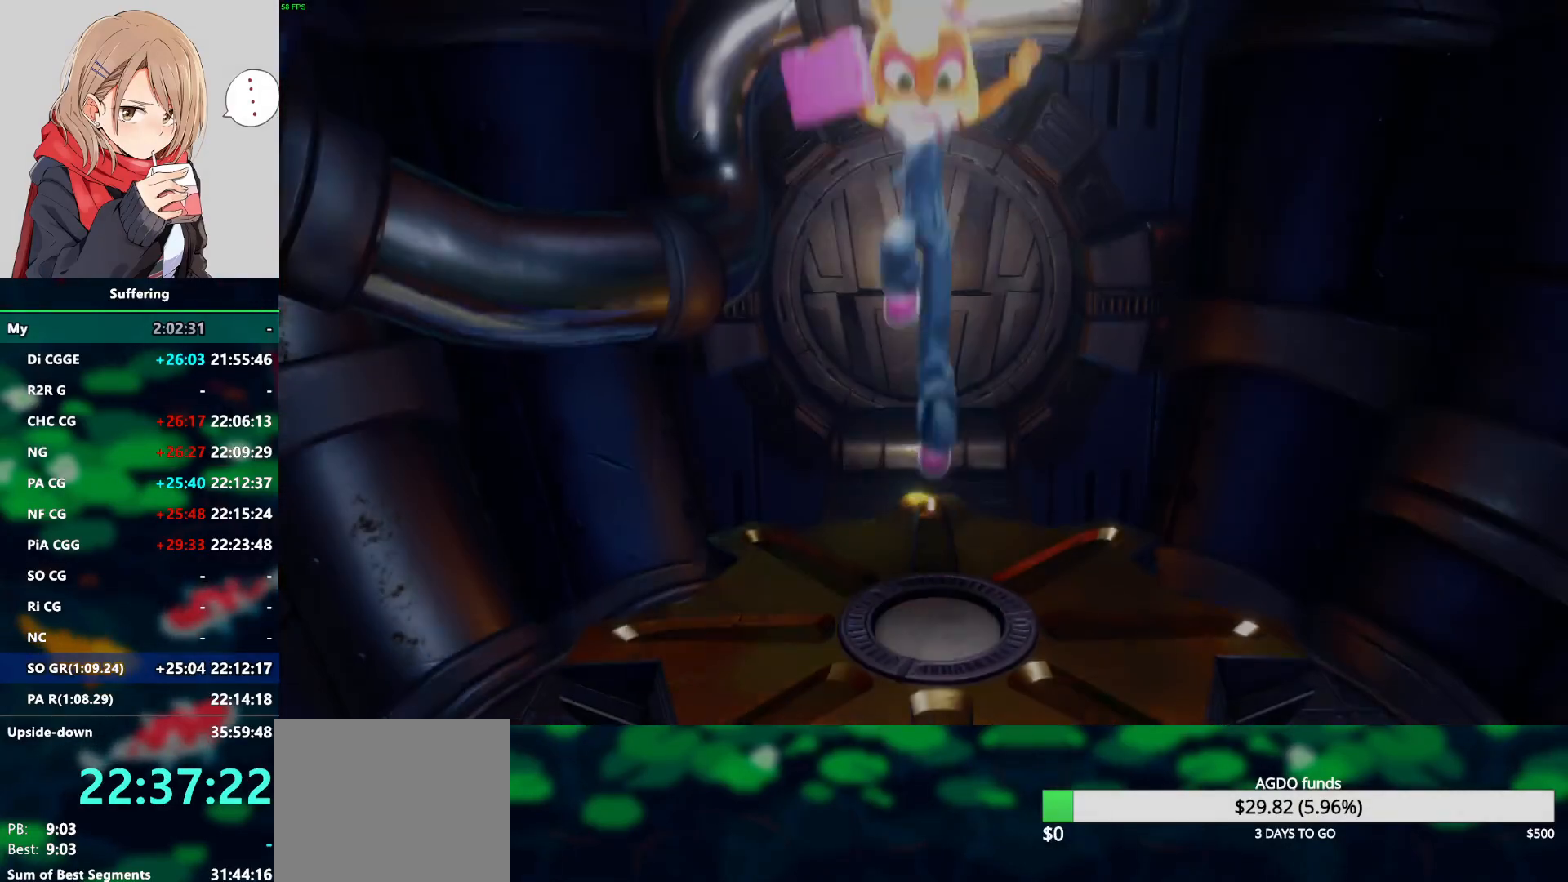
{"dt_ms": 500, "buttons": ["DPAD_UP"], "left_stick": "center", "right_stick": "center", "events": [[283, "DPAD_UP", "down"]]}
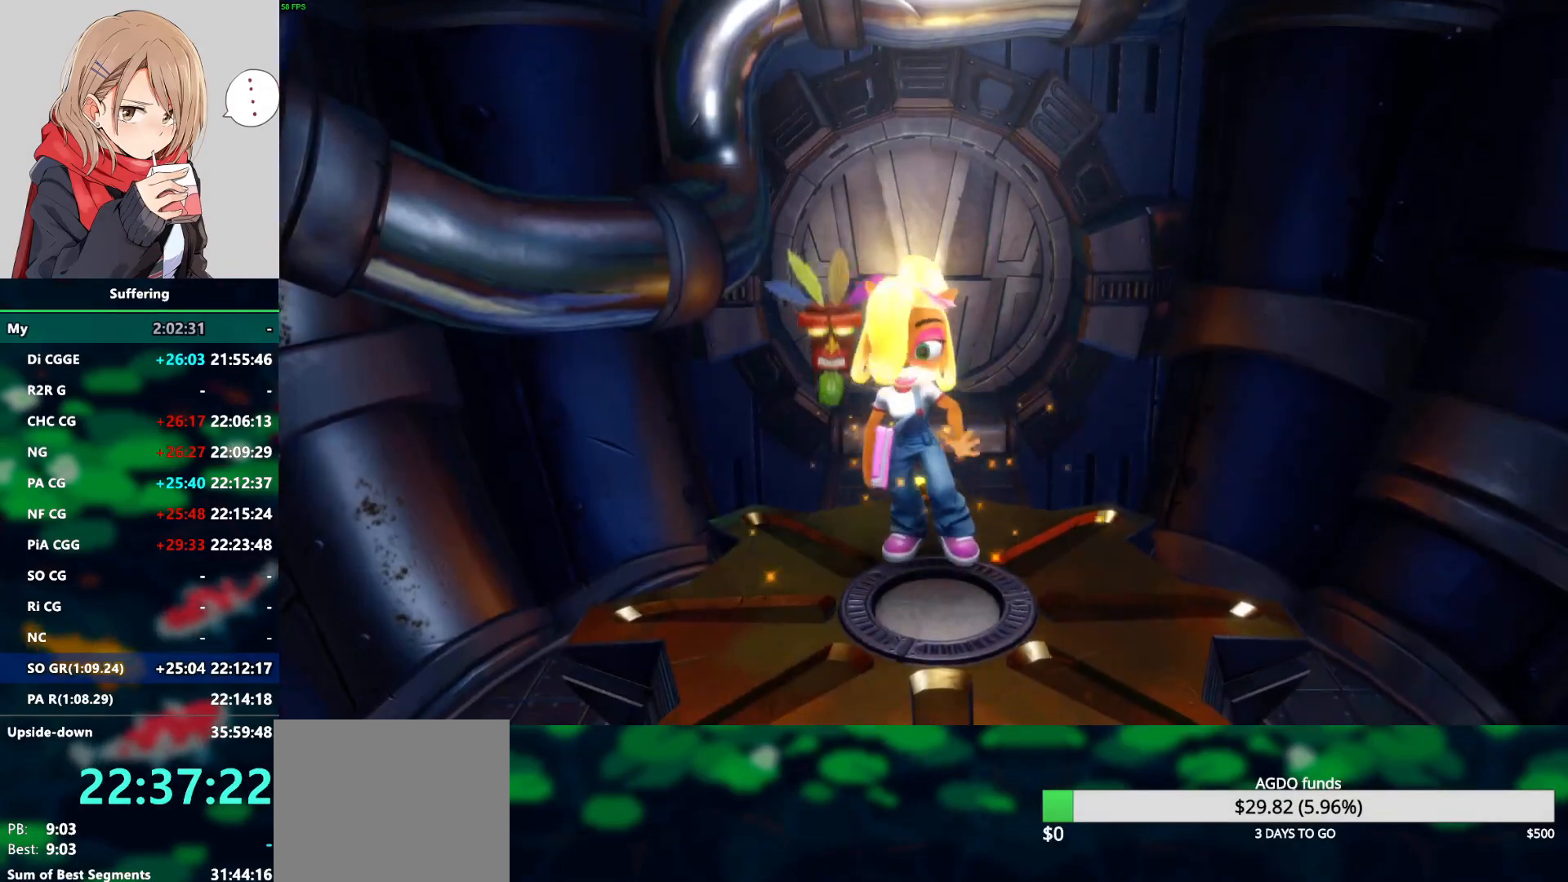
{"dt_ms": 500, "buttons": ["SQUARE", "DPAD_UP"], "left_stick": "center", "right_stick": "center", "events": [[483, "SQUARE", "down"]]}
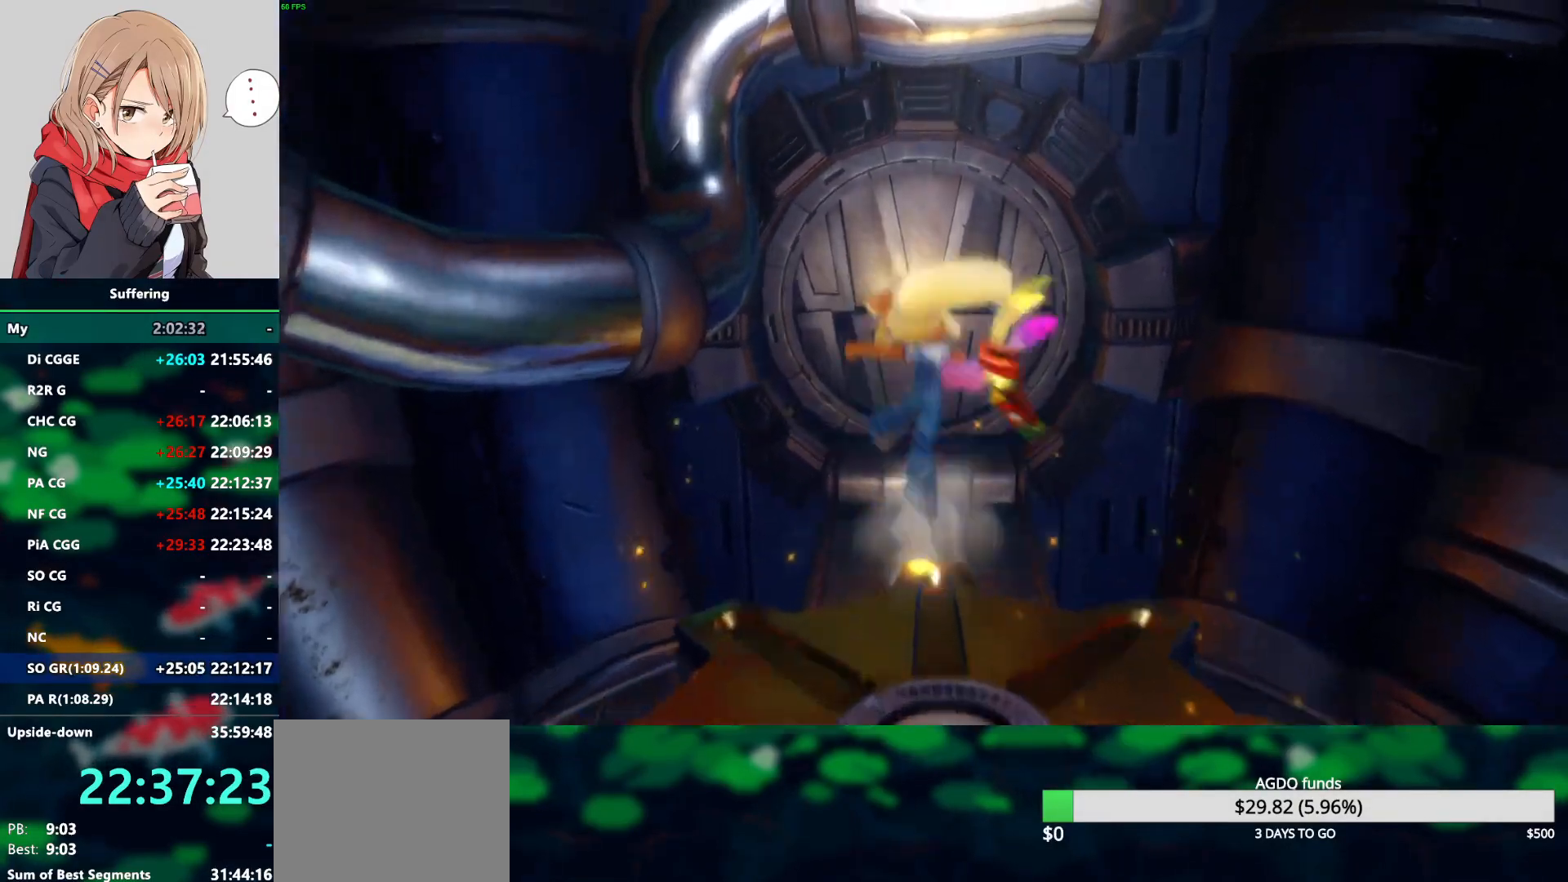
{"dt_ms": 500, "buttons": ["DPAD_UP"], "left_stick": "center", "right_stick": "center", "events": [[117, "SQUARE", "up"], [317, "CROSS", "down"], [417, "CROSS", "up"]]}
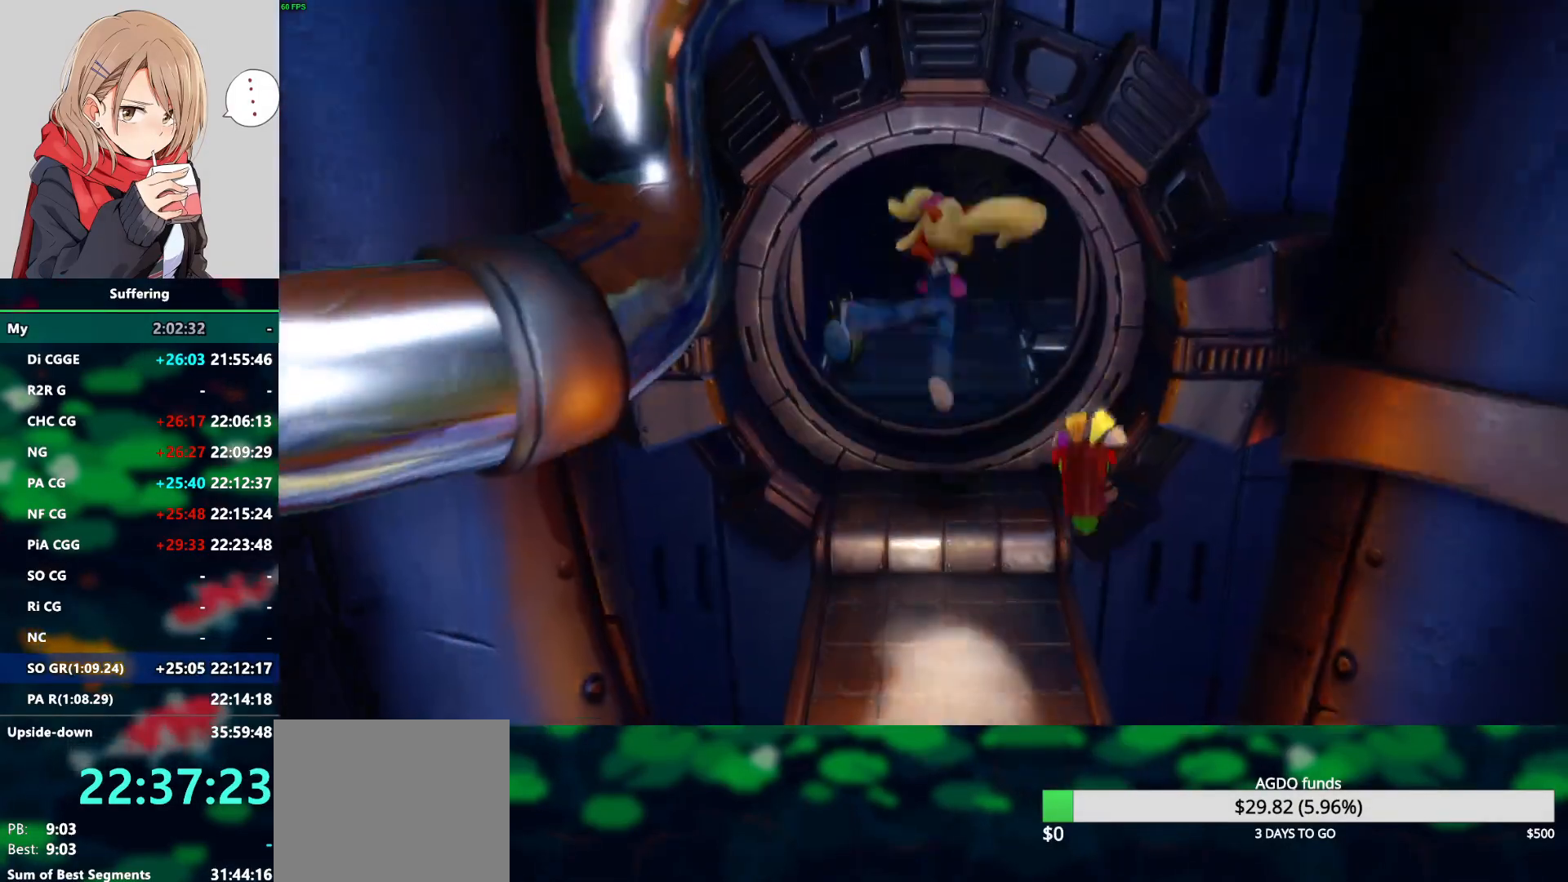
{"dt_ms": 500, "buttons": ["DPAD_UP"], "left_stick": "center", "right_stick": "center", "events": [[183, "DPAD_LEFT", "down"], [267, "DPAD_LEFT", "up"]]}
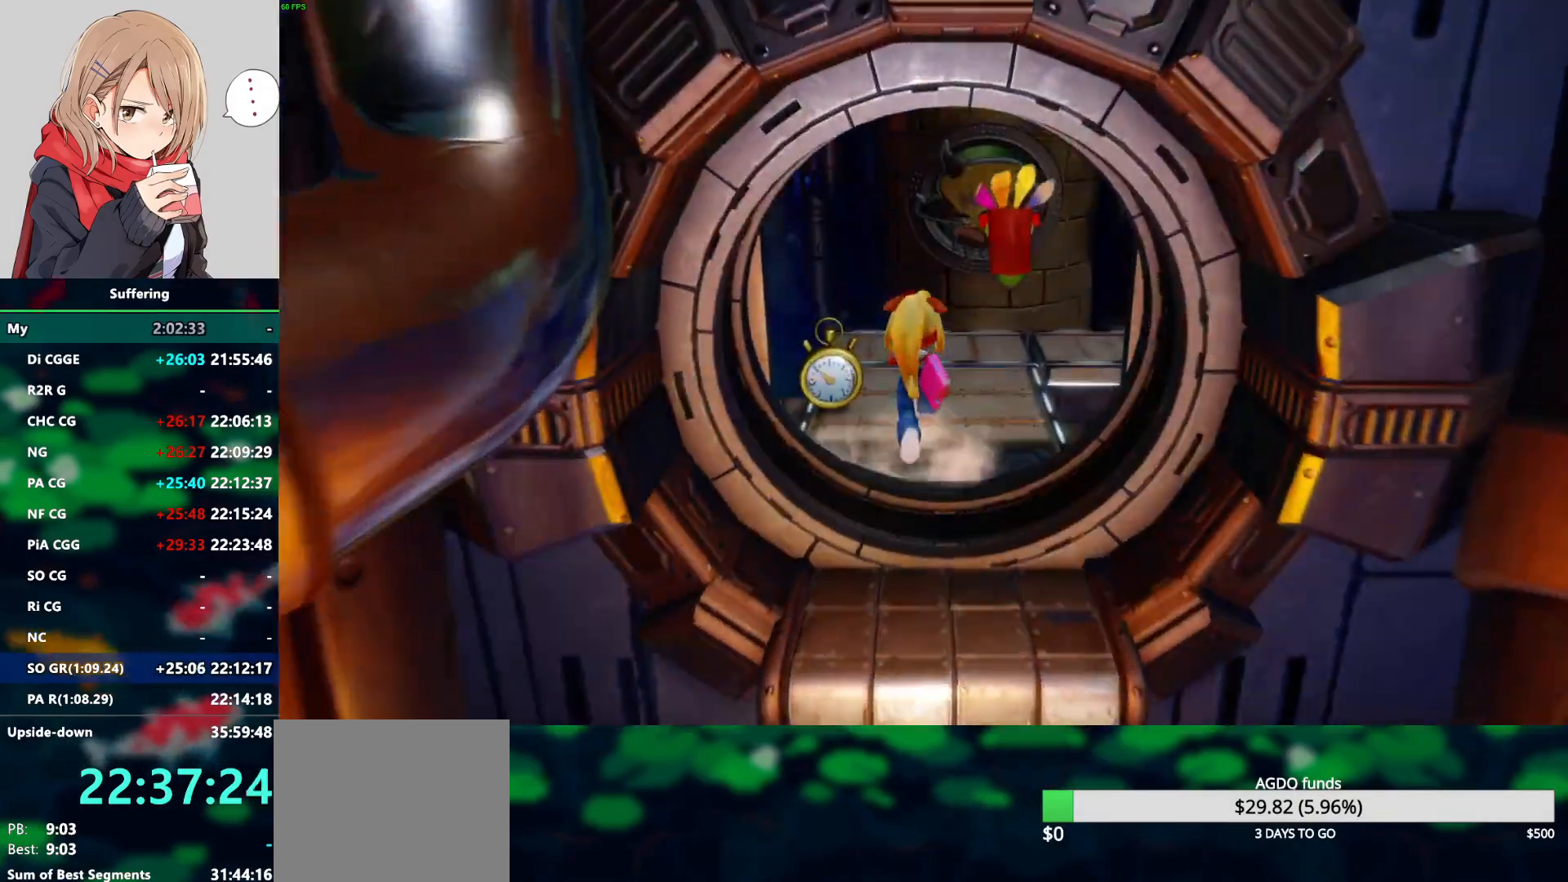
{"dt_ms": 500, "buttons": ["DPAD_UP"], "left_stick": "center", "right_stick": "center", "events": [[250, "SQUARE", "down"], [283, "DPAD_LEFT", "down"], [383, "SQUARE", "up"], [483, "DPAD_LEFT", "up"]]}
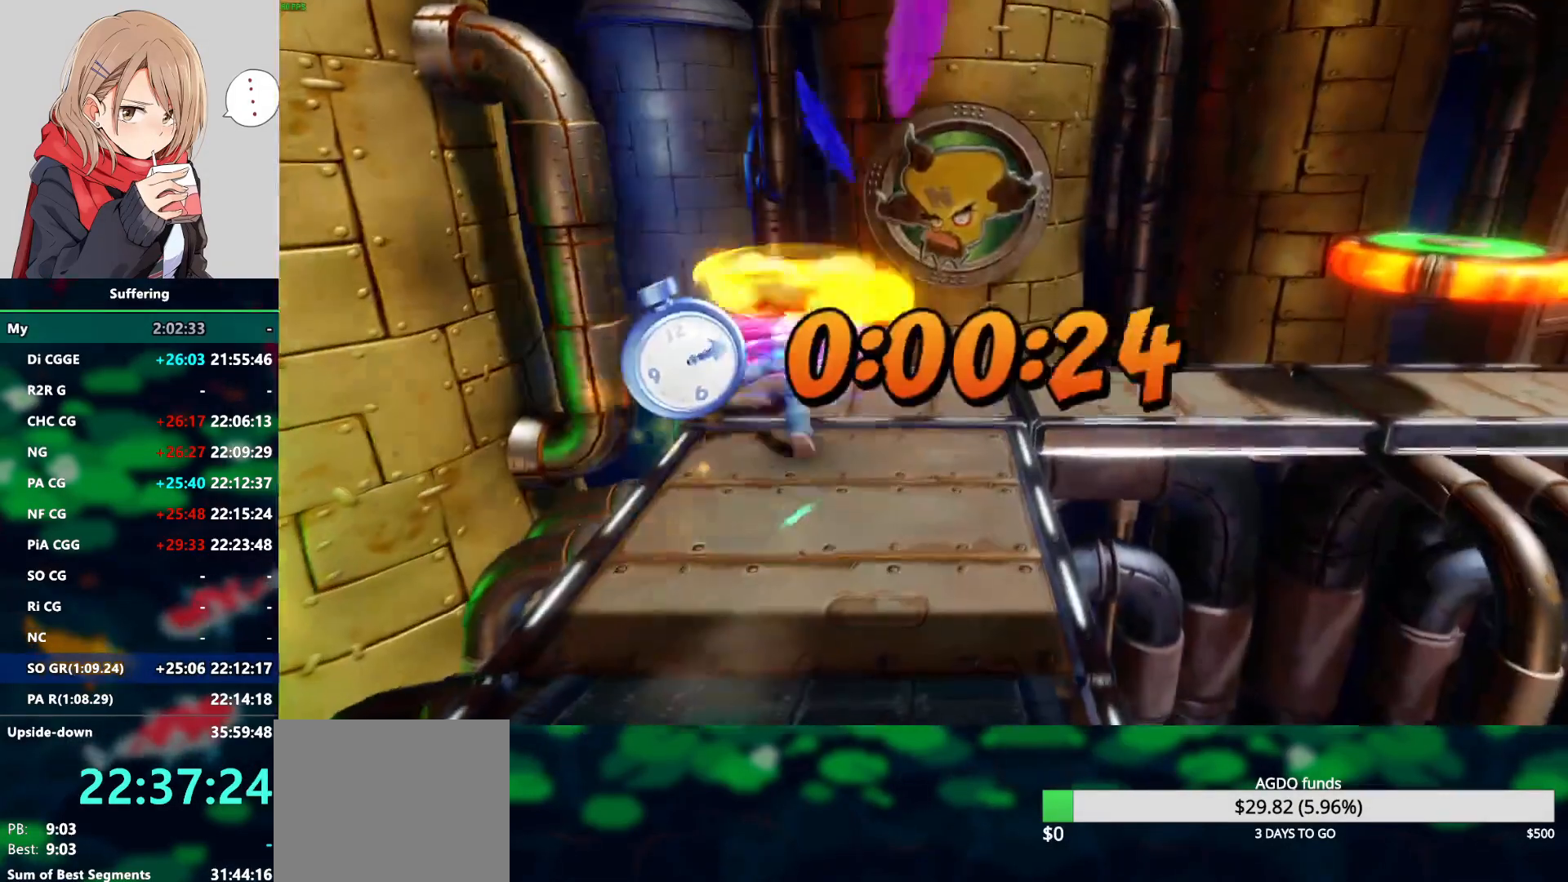
{"dt_ms": 500, "buttons": ["DPAD_RIGHT"], "left_stick": "center", "right_stick": "center", "events": [[150, "DPAD_RIGHT", "down"], [450, "DPAD_UP", "up"]]}
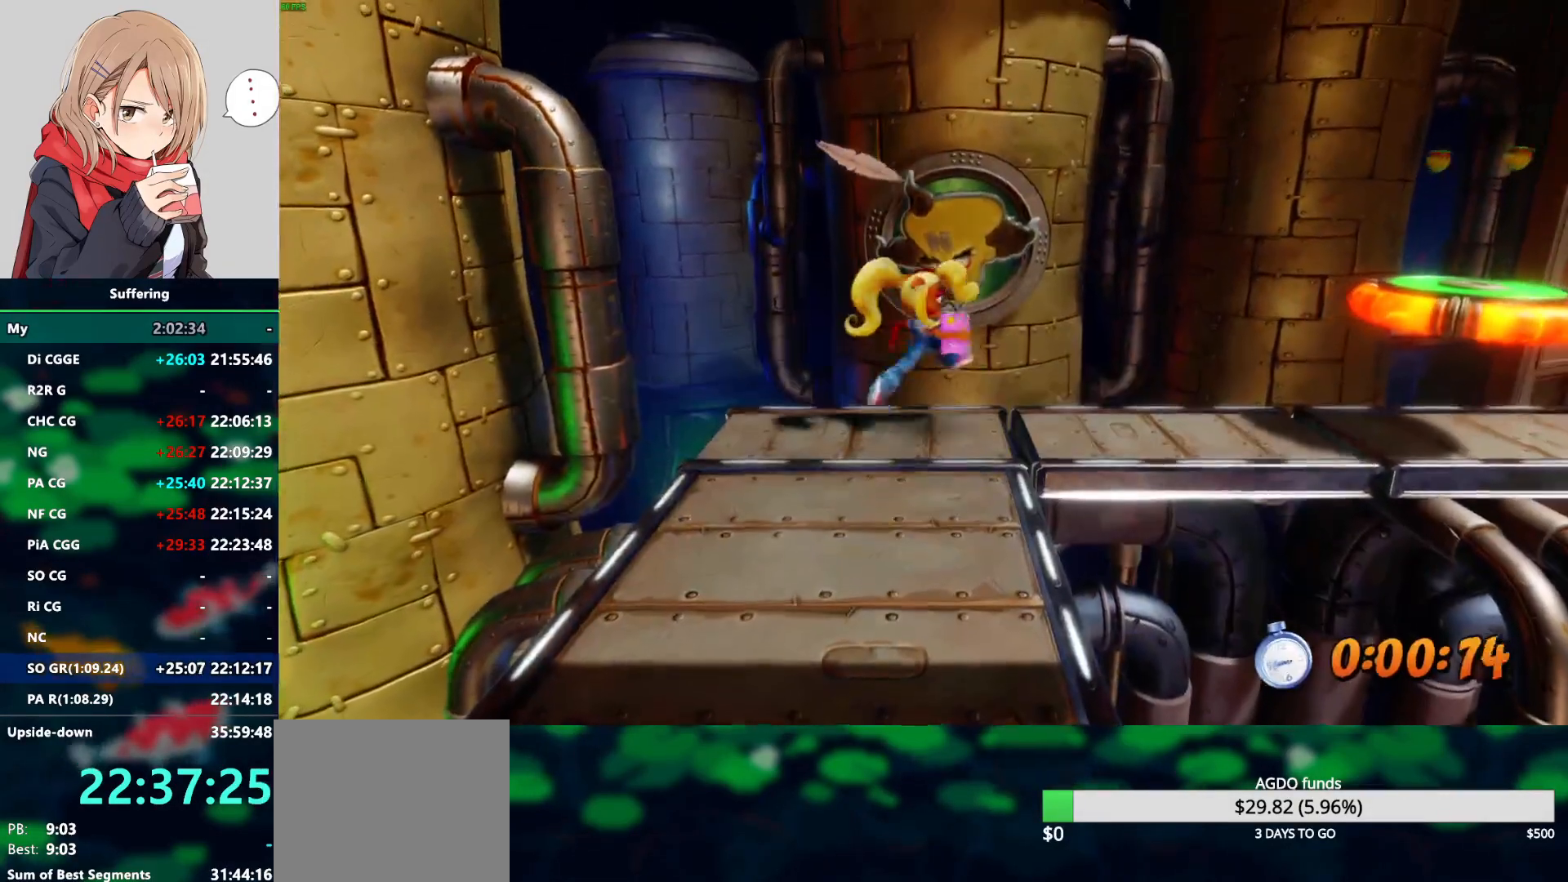
{"dt_ms": 500, "buttons": ["CROSS", "DPAD_RIGHT"], "left_stick": "center", "right_stick": "center", "events": [[450, "CROSS", "down"]]}
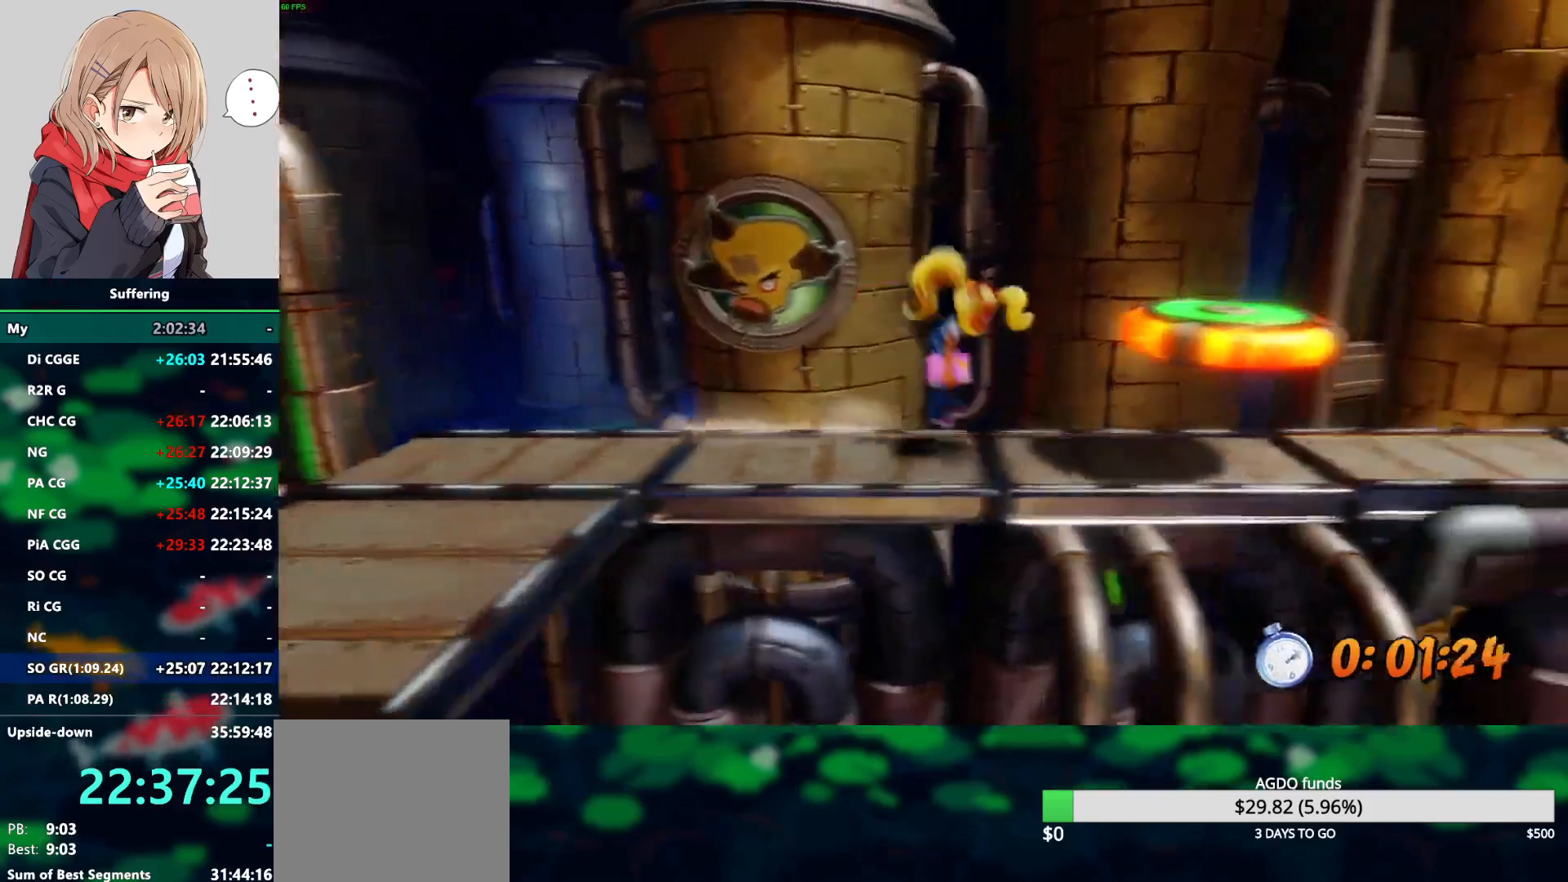
{"dt_ms": 500, "buttons": ["CROSS", "SQUARE", "DPAD_RIGHT"], "left_stick": "center", "right_stick": "center", "events": [[17, "SQUARE", "down"]]}
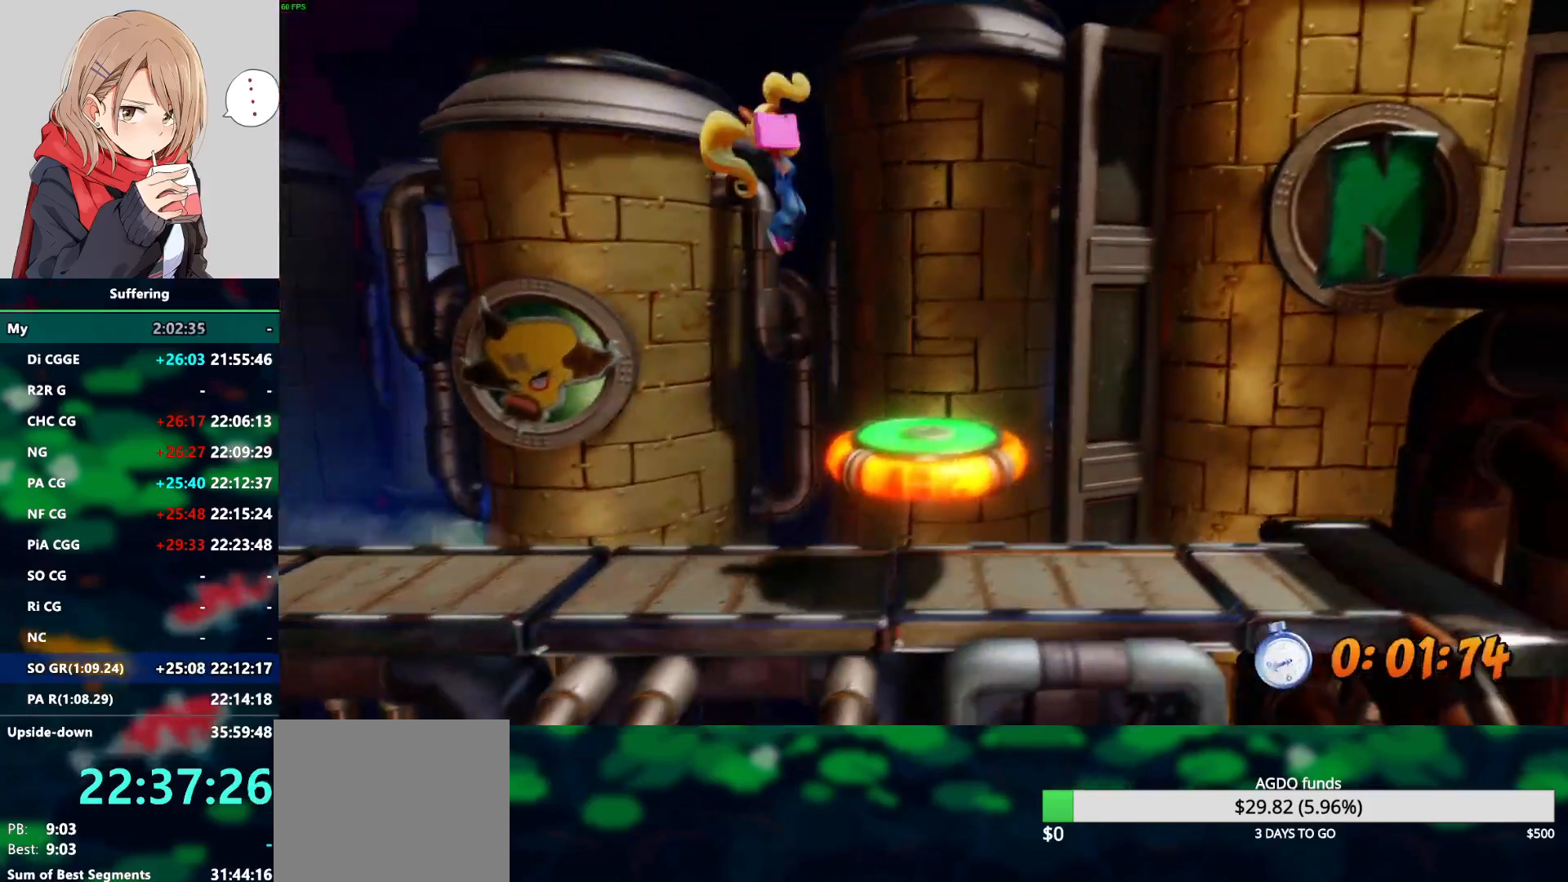
{"dt_ms": 500, "buttons": ["DPAD_RIGHT"], "left_stick": "center", "right_stick": "center", "events": [[250, "CROSS", "up"], [250, "SQUARE", "up"]]}
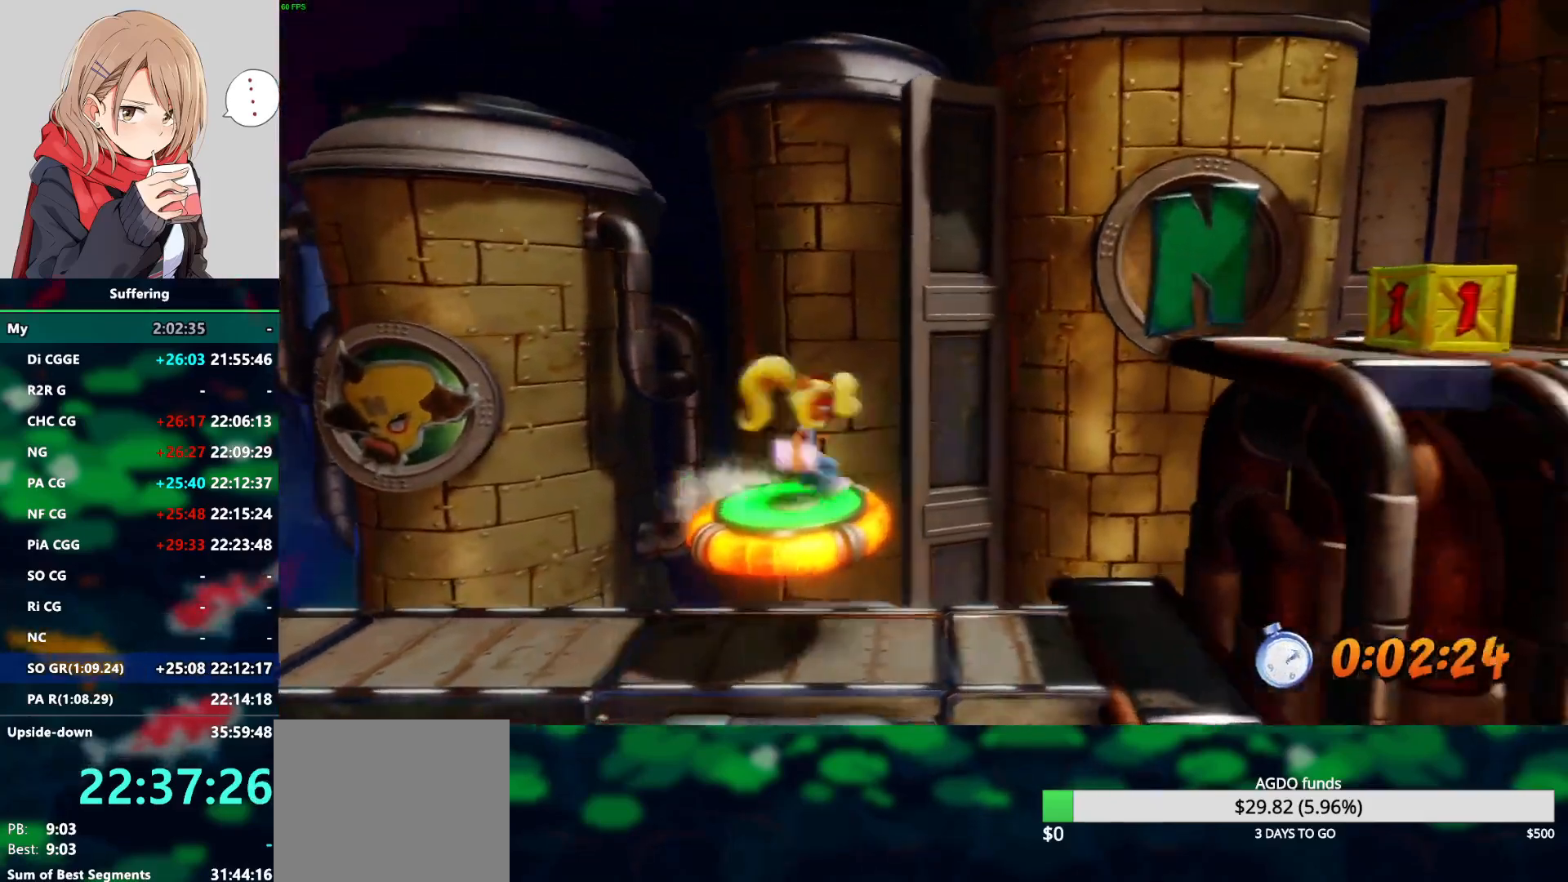
{"dt_ms": 1000, "buttons": ["CROSS", "SQUARE", "DPAD_UP"], "left_stick": "center", "right_stick": "center", "events": [[67, "CROSS", "down"], [383, "CROSS", "up"], [817, "DPAD_UP", "down"], [867, "CROSS", "down"], [917, "SQUARE", "down"], [950, "DPAD_RIGHT", "up"]]}
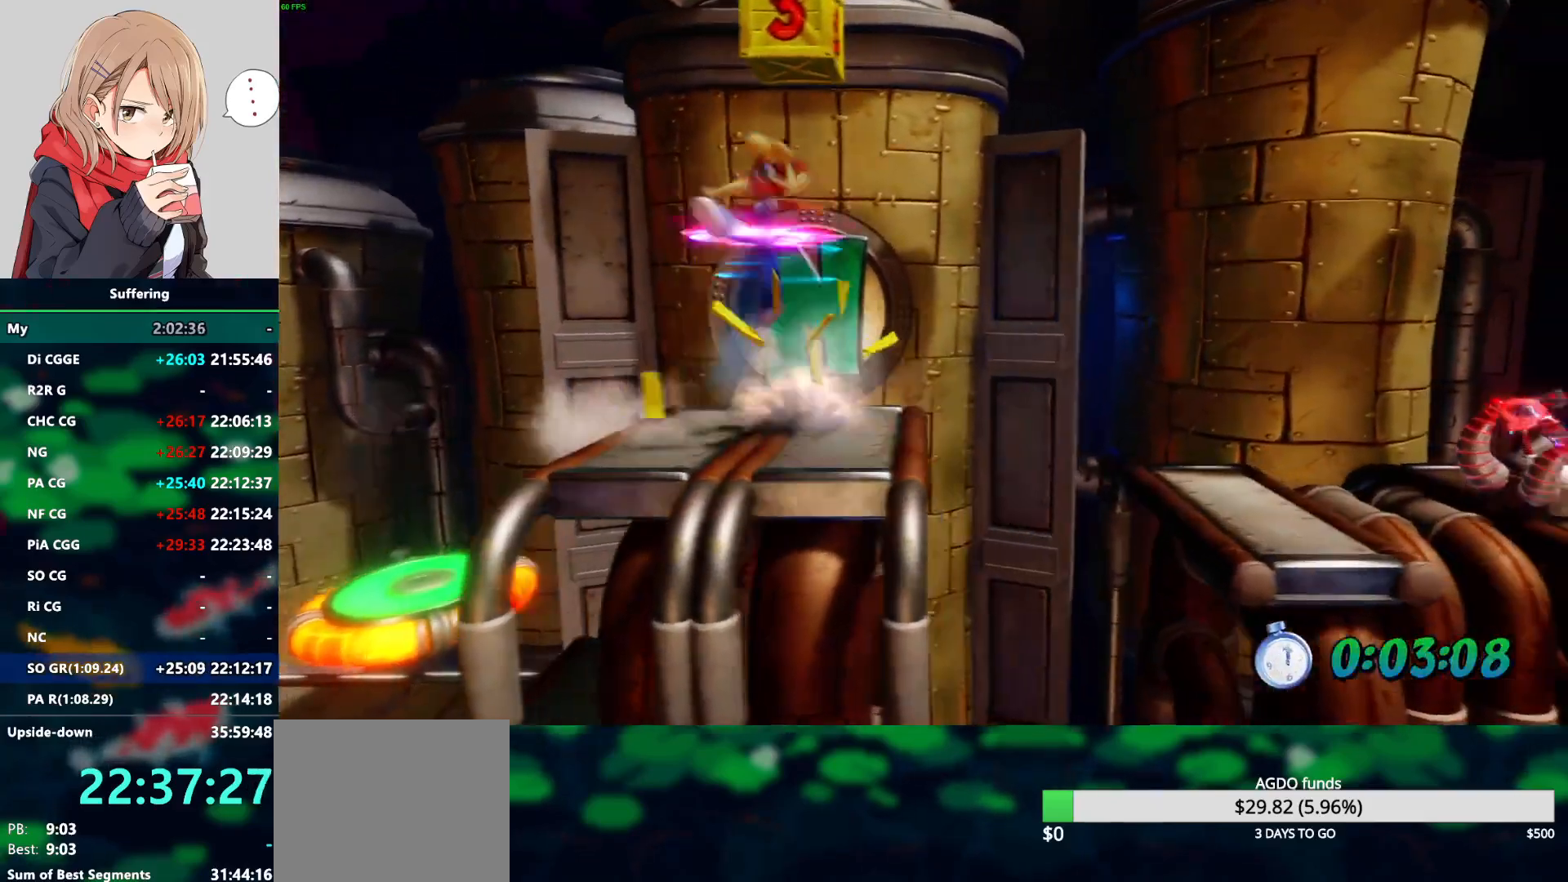
{"dt_ms": 1000, "buttons": ["DPAD_RIGHT"], "left_stick": "center", "right_stick": "center"}
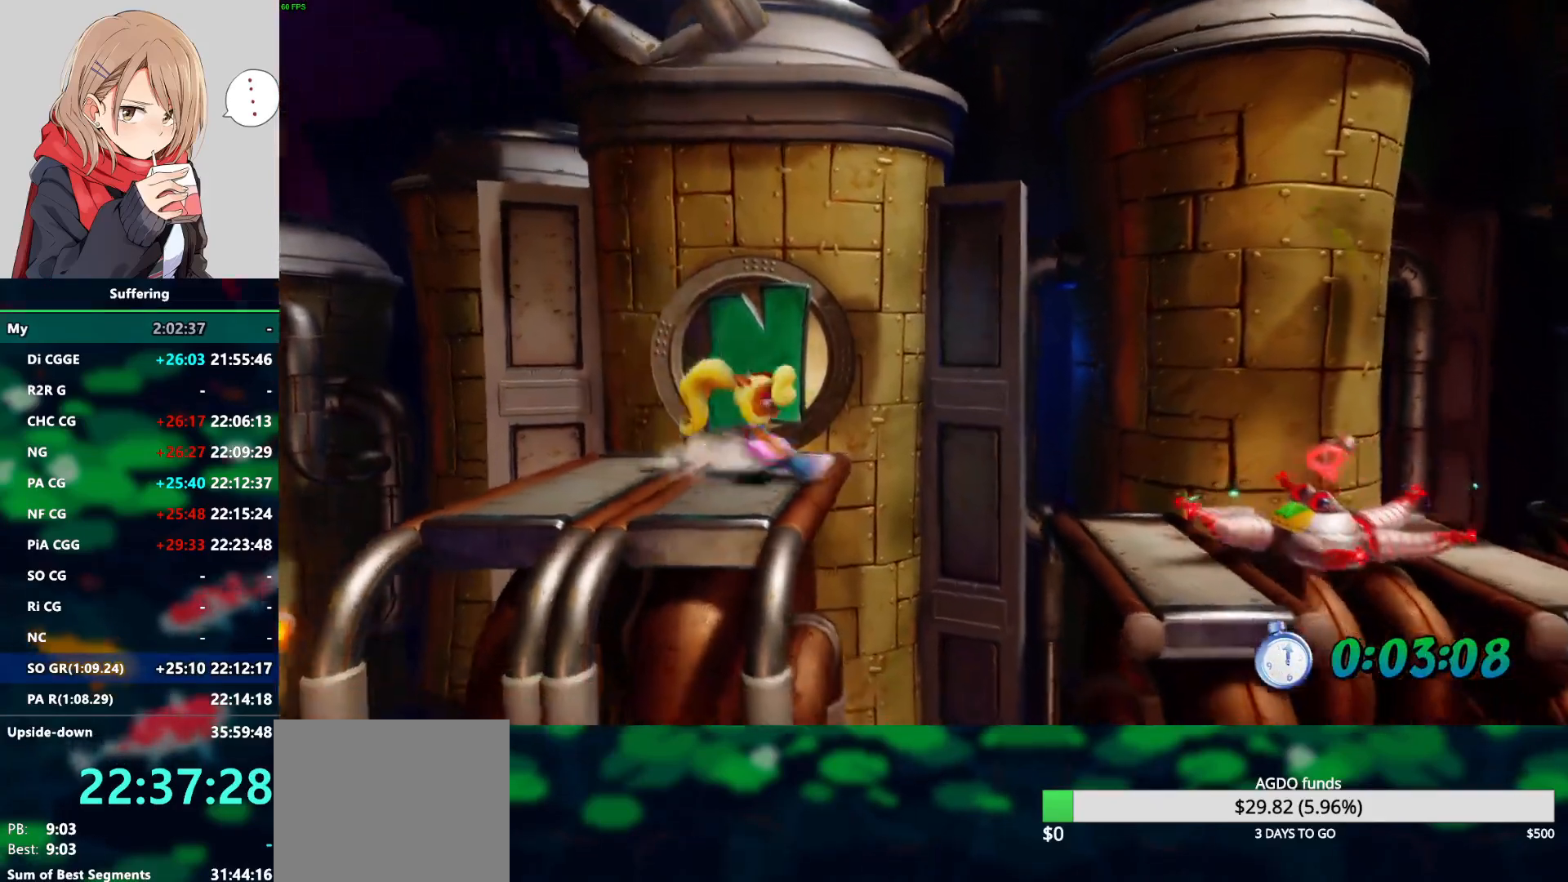
{"dt_ms": 500, "buttons": ["CROSS", "SQUARE", "DPAD_RIGHT"], "left_stick": "center", "right_stick": "center", "events": [[83, "CROSS", "down"], [150, "SQUARE", "down"]]}
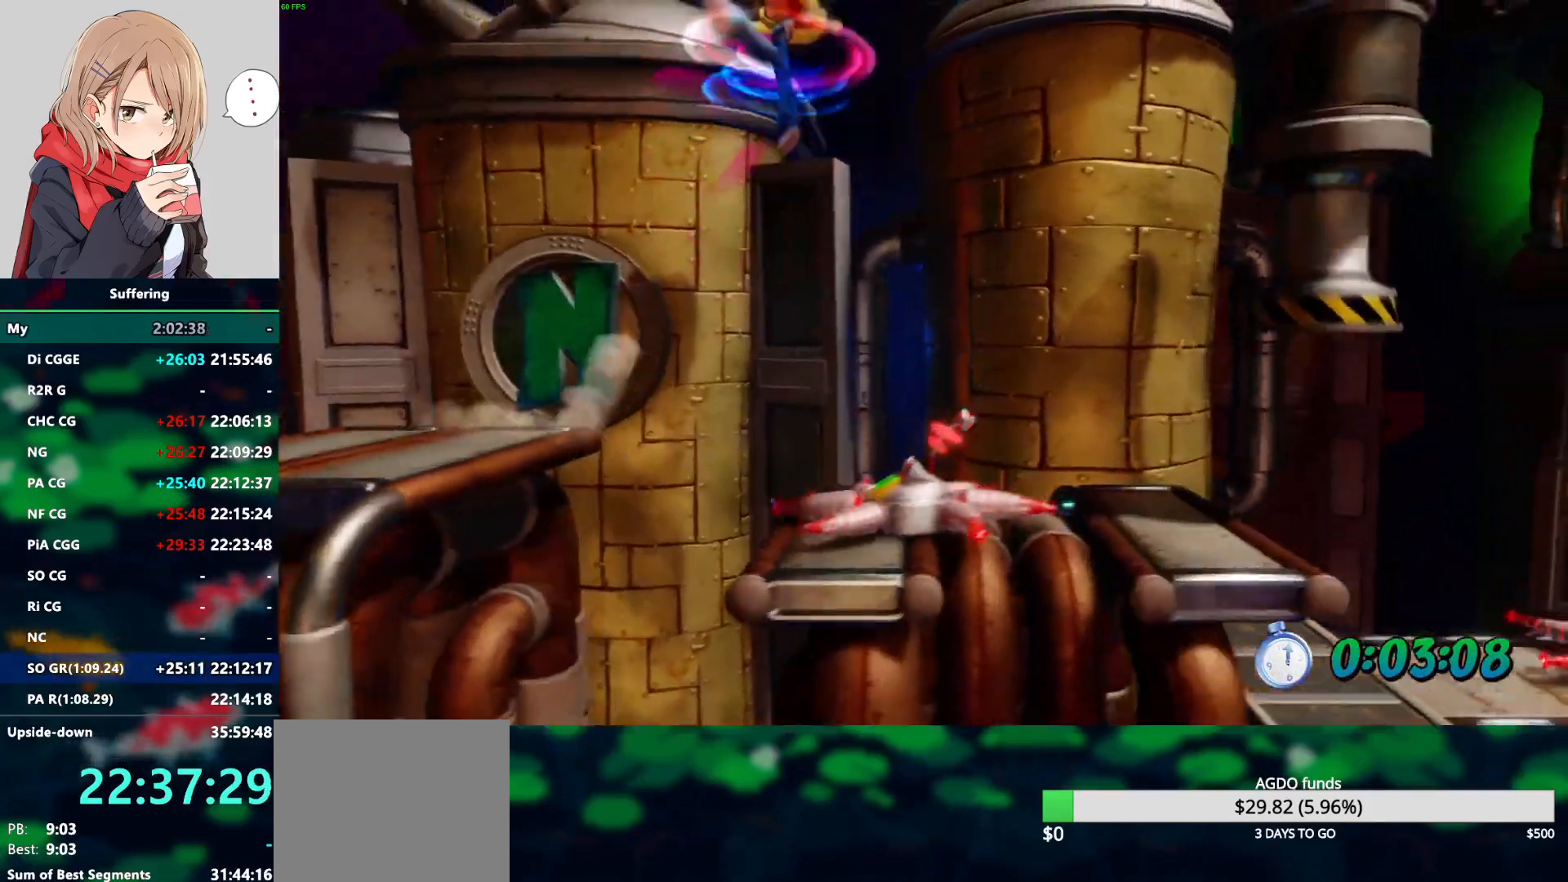
{"dt_ms": 500, "buttons": ["CROSS", "SQUARE", "DPAD_RIGHT"], "left_stick": "center", "right_stick": "center", "events": []}
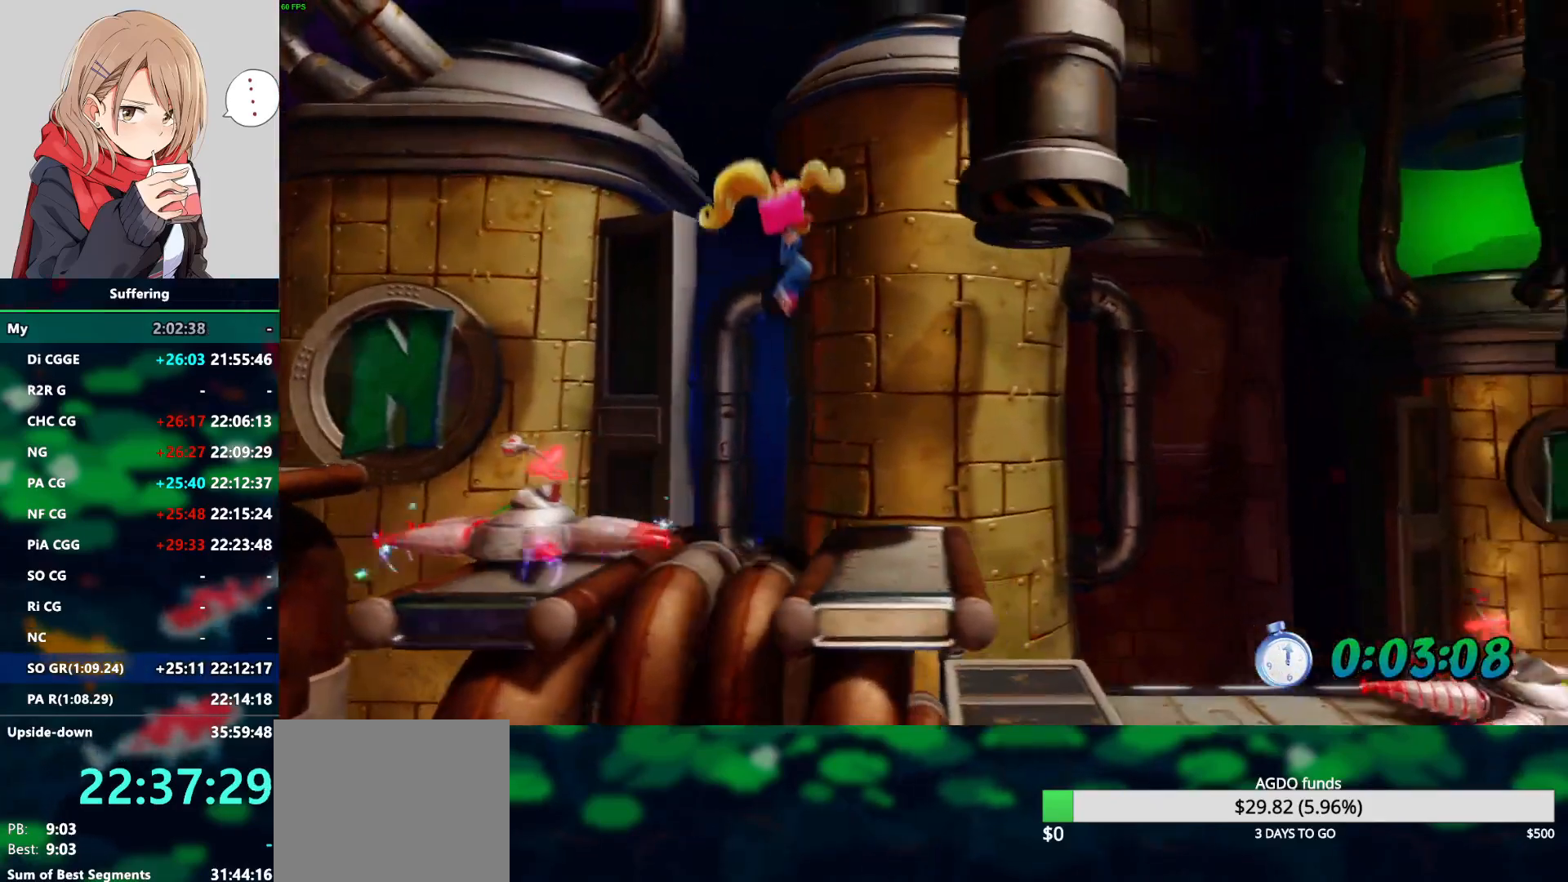
{"dt_ms": 500, "buttons": ["CROSS", "SQUARE", "DPAD_RIGHT"], "left_stick": "center", "right_stick": "center", "events": [[83, "SQUARE", "up"], [100, "CROSS", "up"], [417, "CROSS", "down"], [500, "SQUARE", "down"]]}
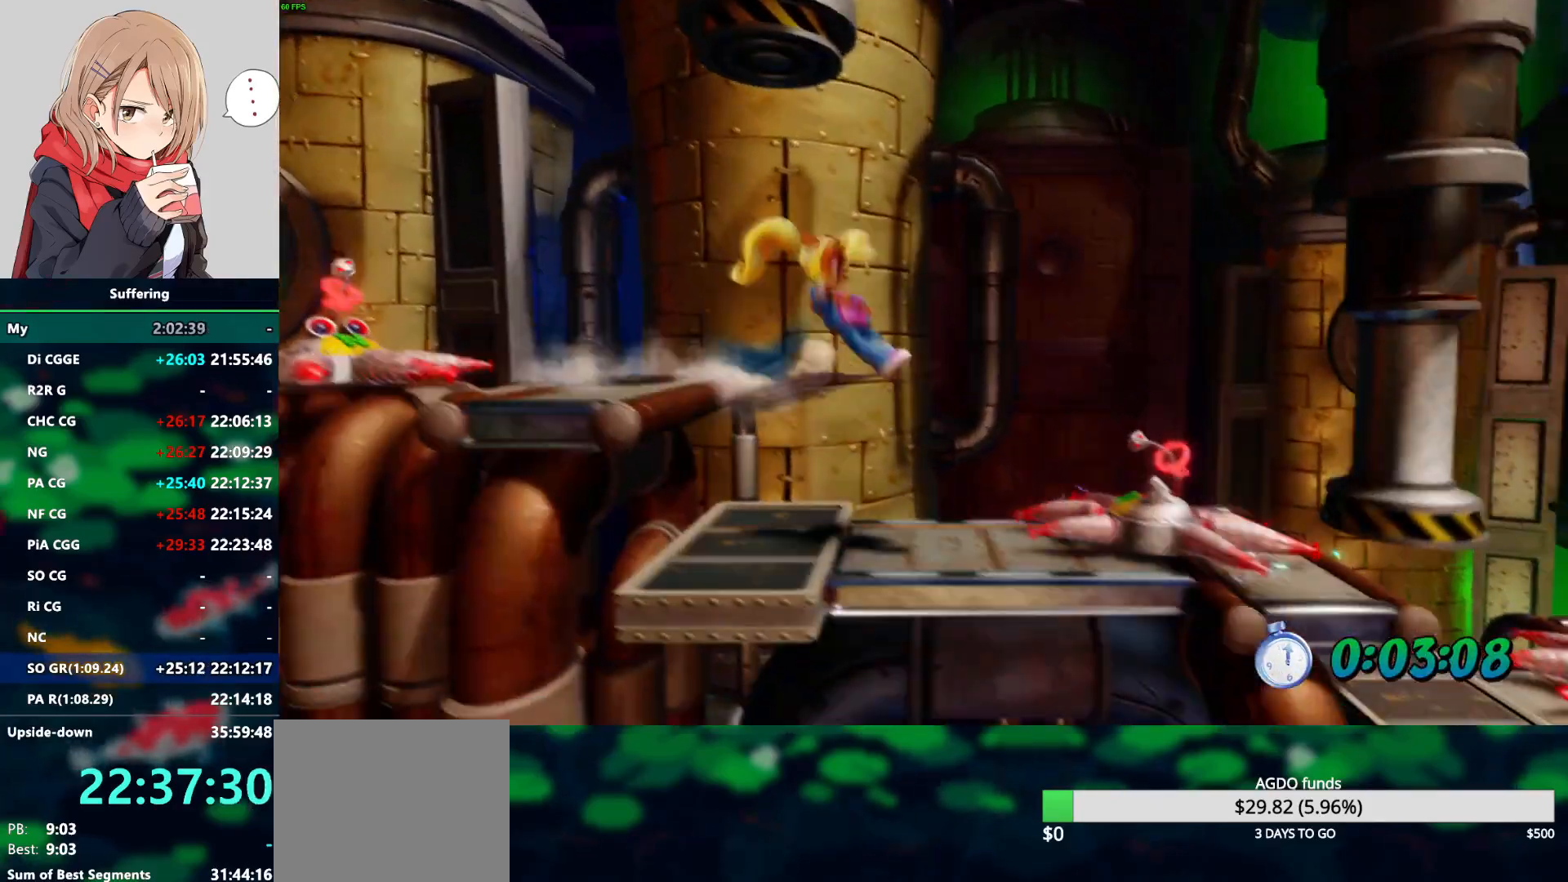
{"dt_ms": 500, "buttons": ["DPAD_RIGHT"], "left_stick": "center", "right_stick": "center", "events": [[433, "CROSS", "up"], [433, "SQUARE", "up"]]}
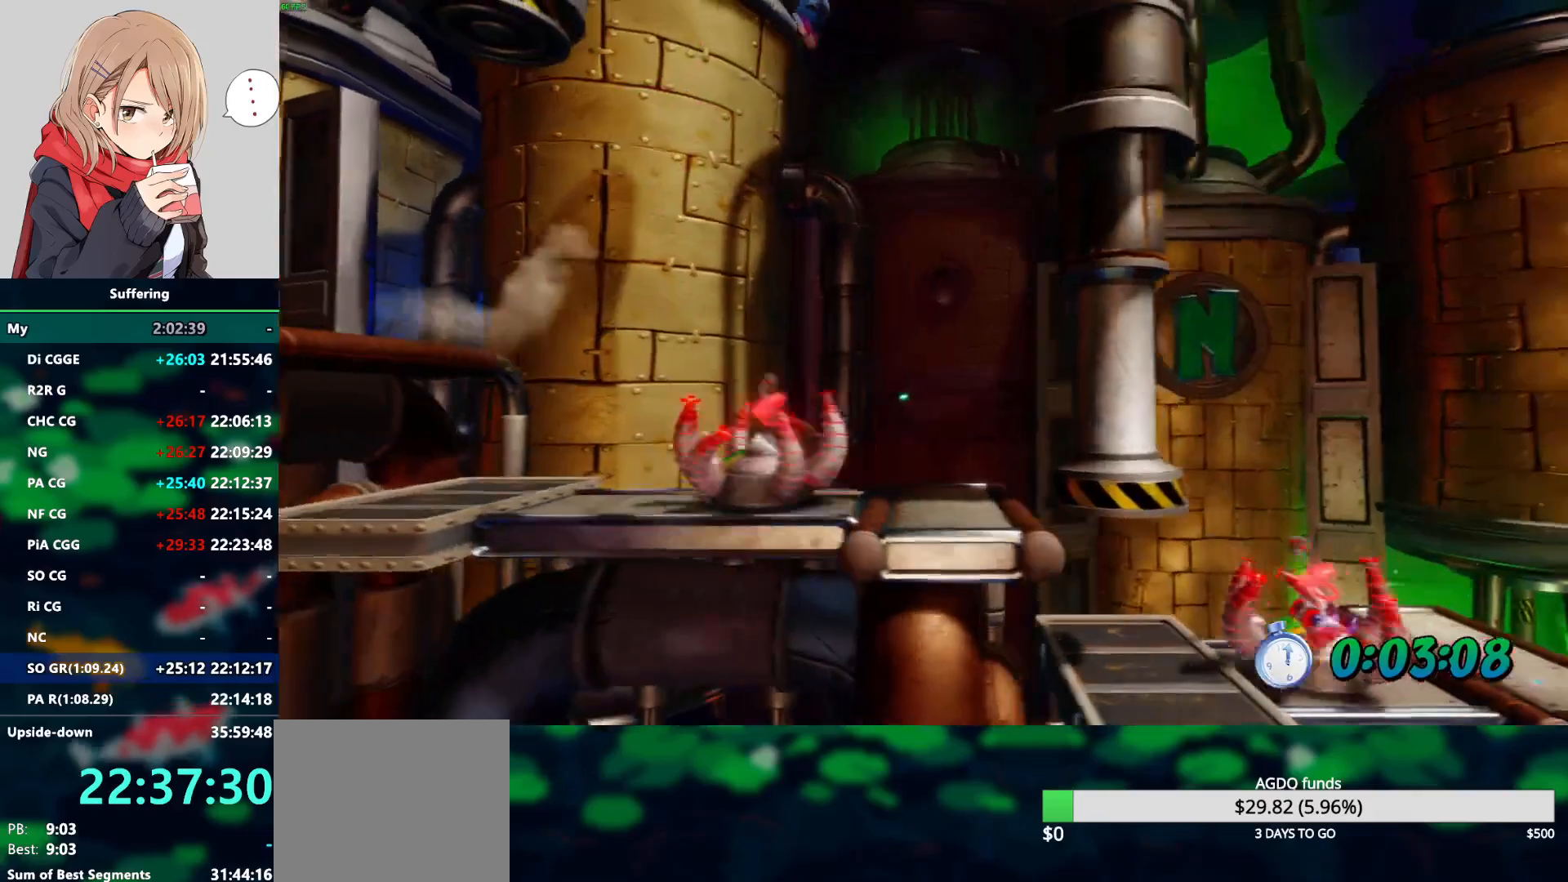
{"dt_ms": 500, "buttons": [], "left_stick": "center", "right_stick": "center"}
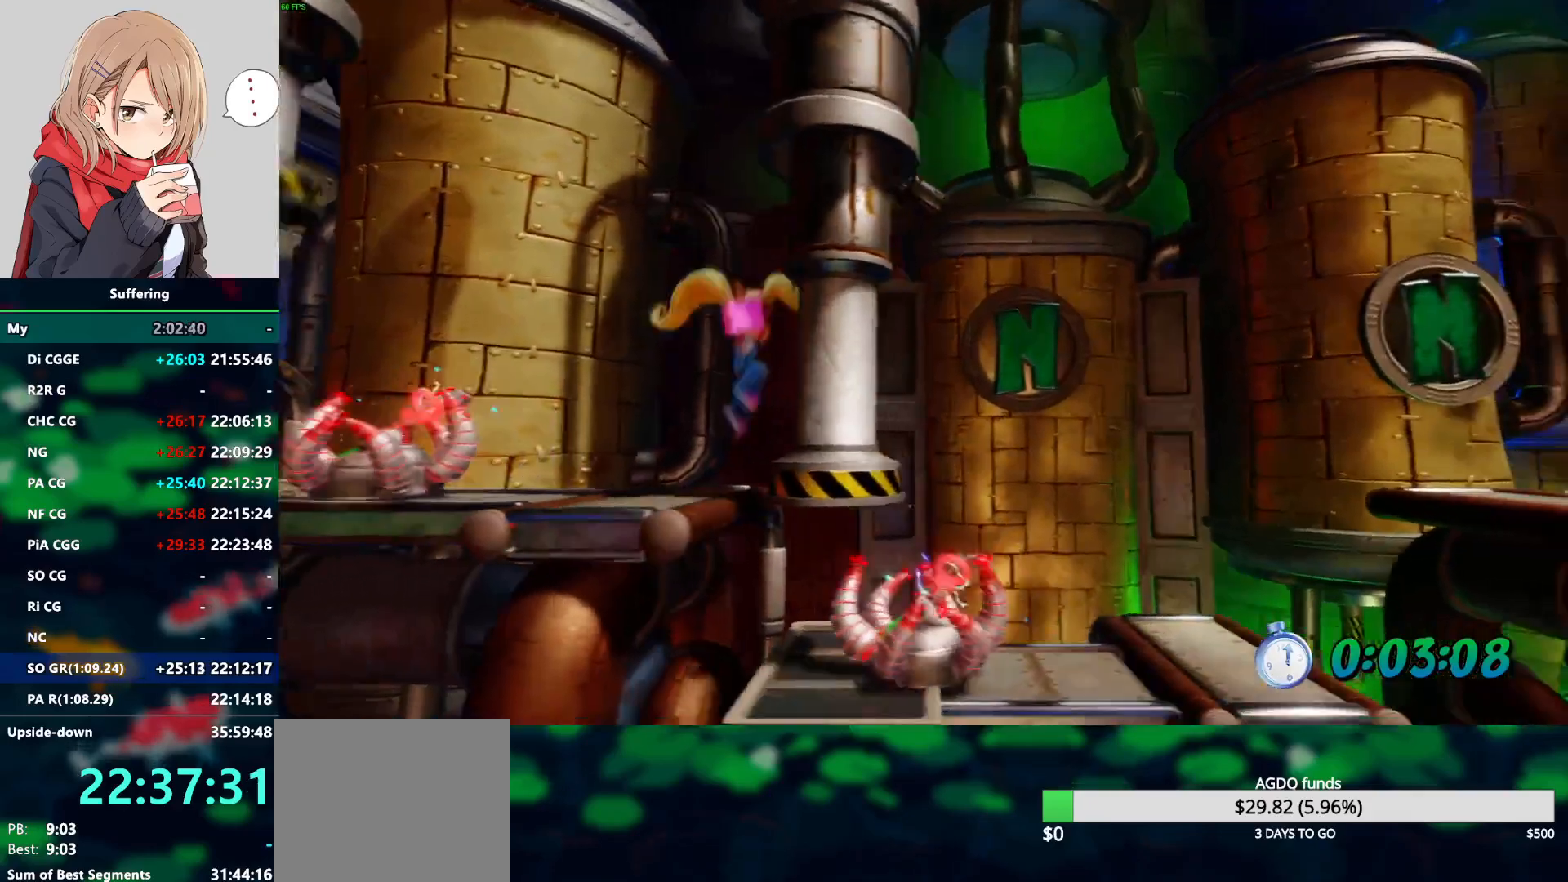
{"dt_ms": 500, "buttons": [], "left_stick": "center", "right_stick": "center", "events": []}
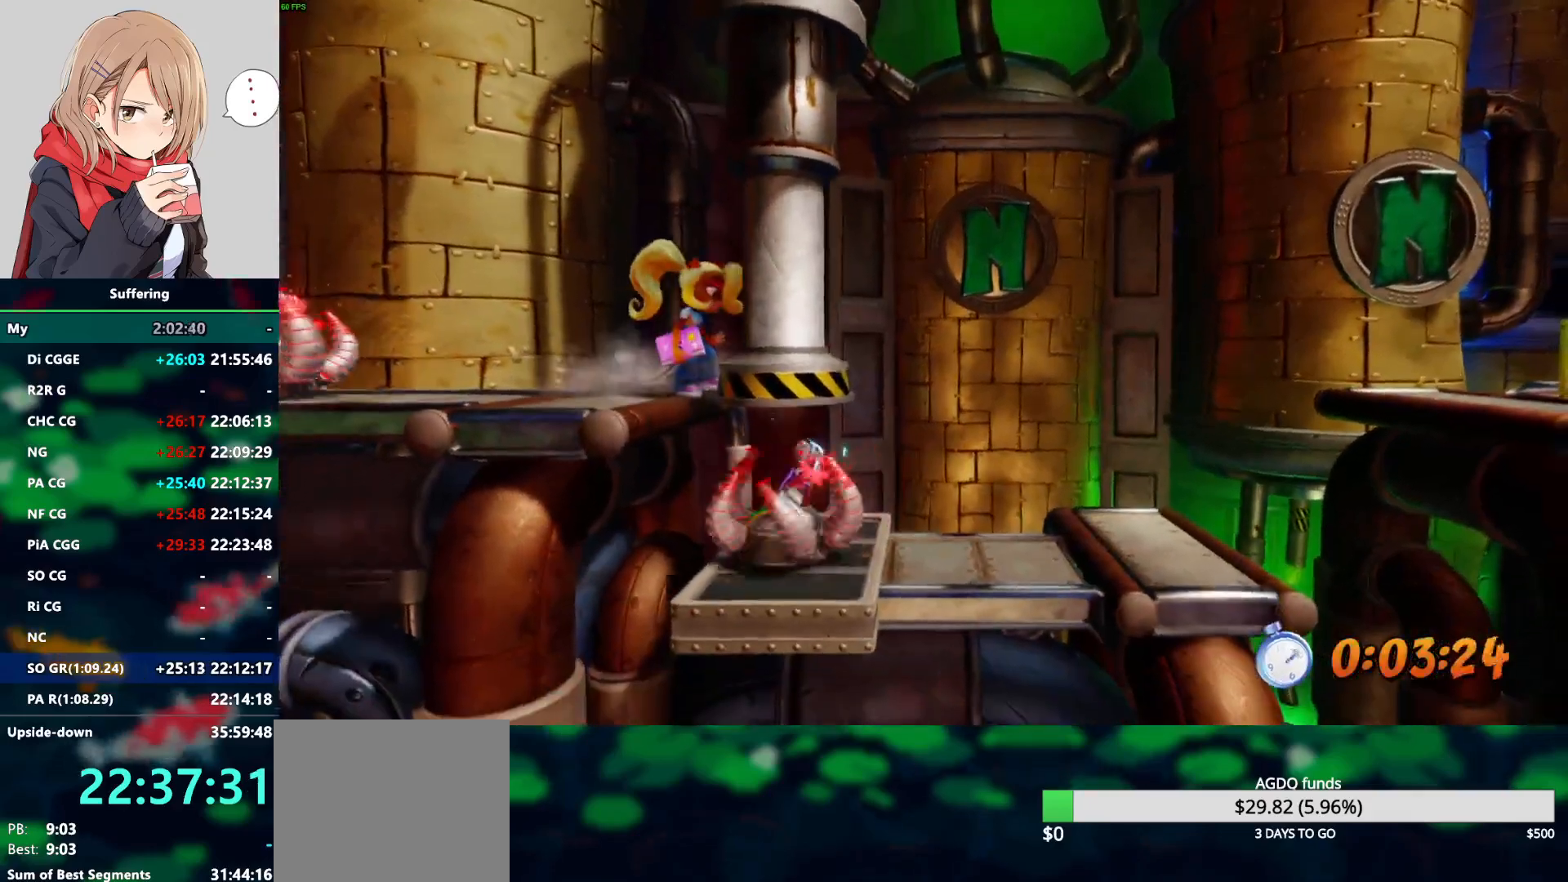
{"dt_ms": 500, "buttons": [], "left_stick": "center", "right_stick": "center", "events": []}
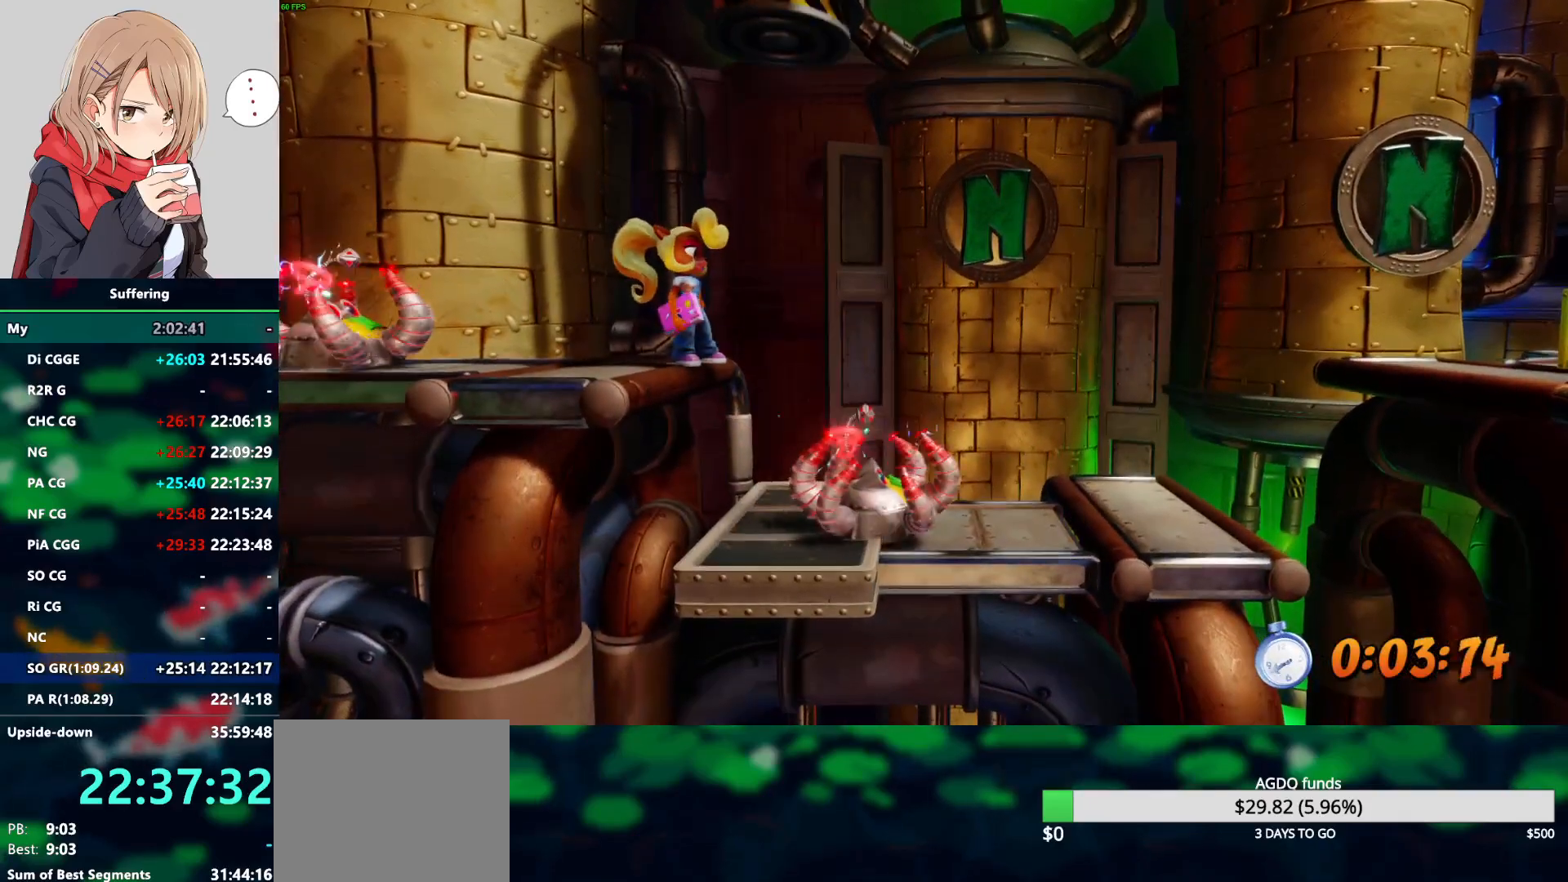
{"dt_ms": 500, "buttons": ["CROSS", "SQUARE", "DPAD_RIGHT"], "left_stick": "center", "right_stick": "center", "events": [[17, "DPAD_RIGHT", "down"], [250, "CROSS", "down"], [317, "SQUARE", "down"]]}
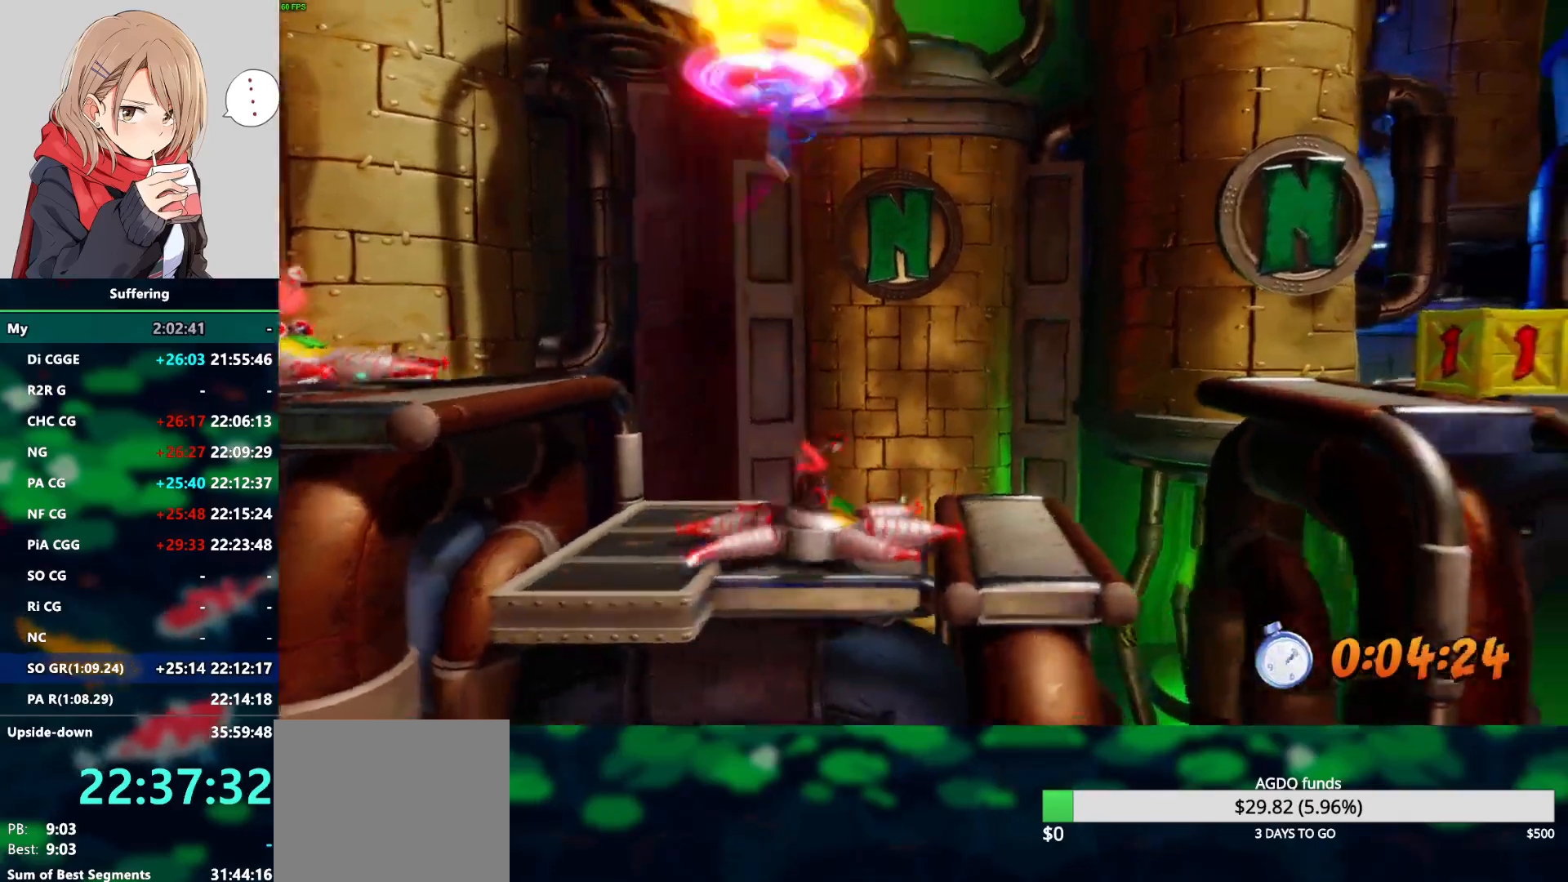
{"dt_ms": 500, "buttons": ["CROSS", "SQUARE"], "left_stick": "center", "right_stick": "center", "events": [[450, "DPAD_RIGHT", "up"]]}
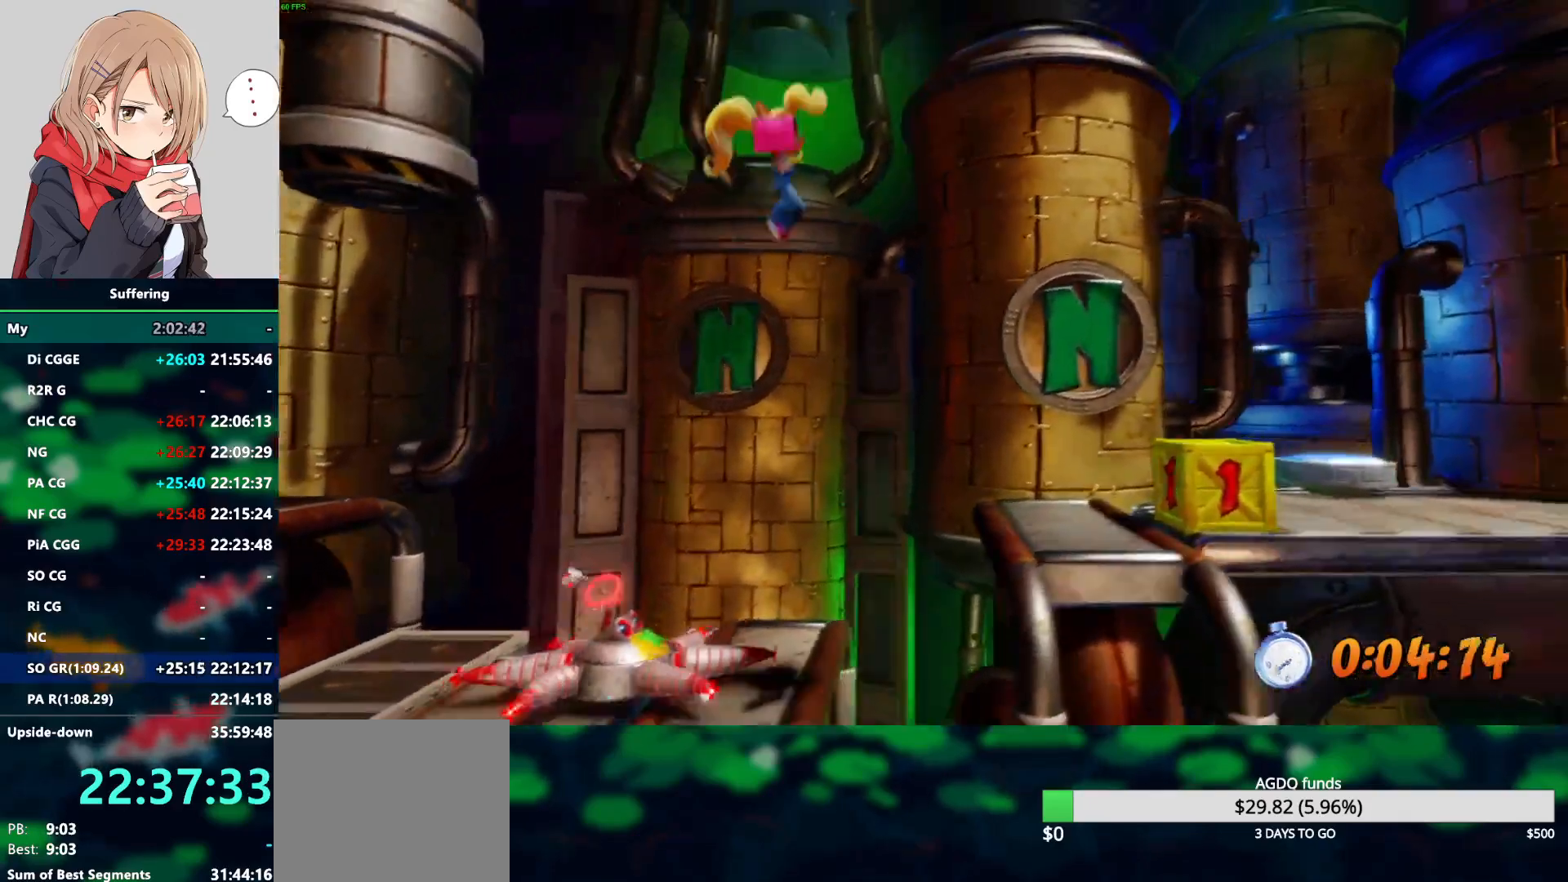
{"dt_ms": 500, "buttons": [], "left_stick": "center", "right_stick": "center", "events": [[17, "CROSS", "up"], [17, "DPAD_LEFT", "down"], [17, "SQUARE", "up"], [150, "CROSS", "down"], [317, "CROSS", "up"], [317, "DPAD_LEFT", "up"]]}
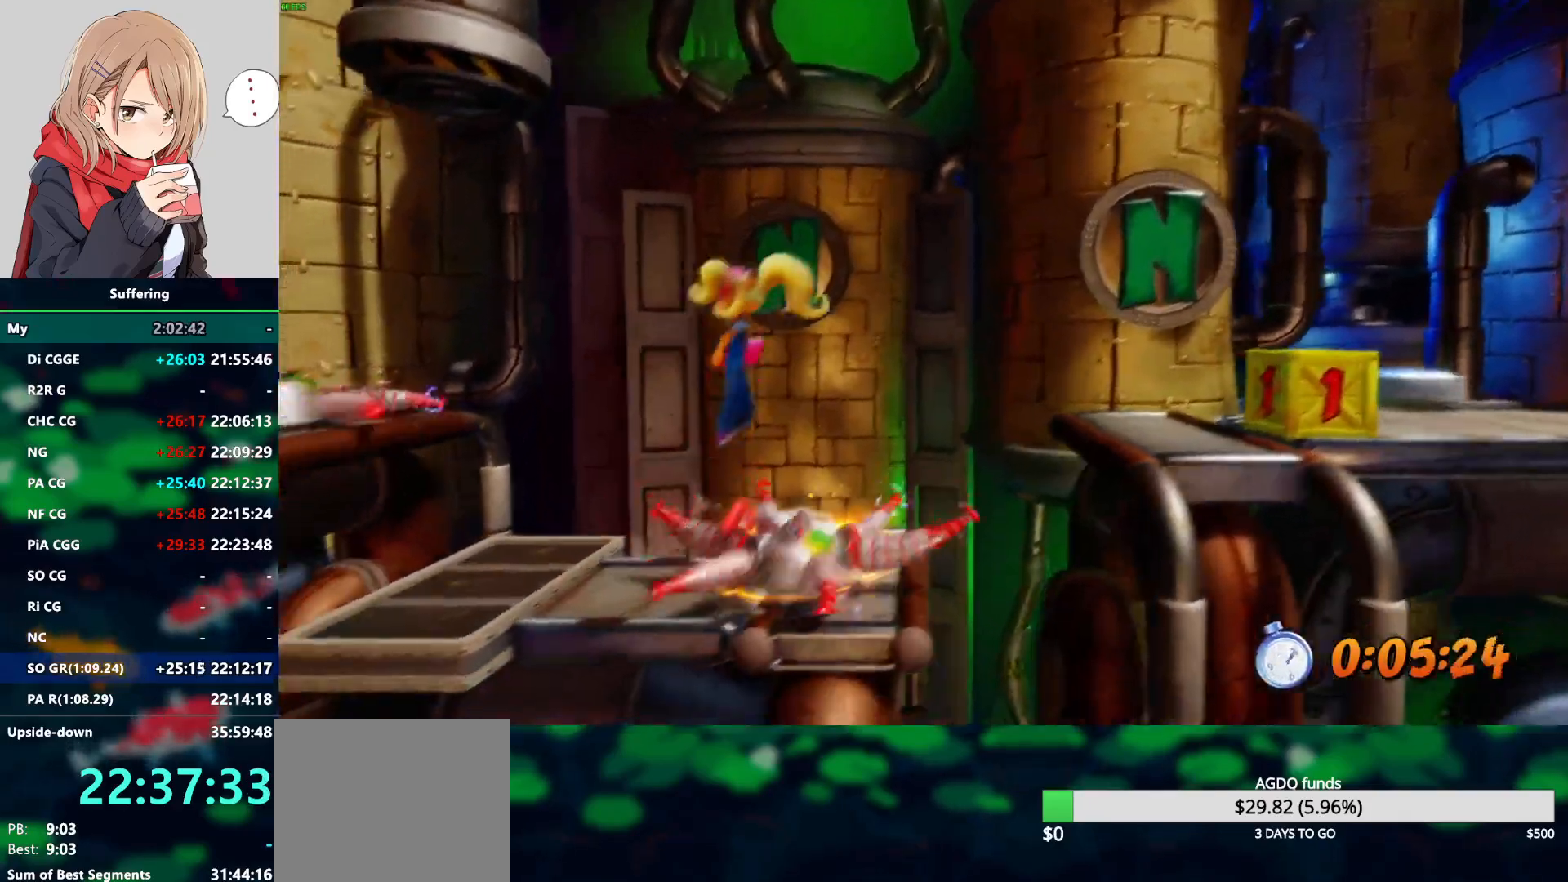
{"dt_ms": 500, "buttons": ["DPAD_RIGHT"], "left_stick": "center", "right_stick": "center", "events": [[467, "DPAD_RIGHT", "down"]]}
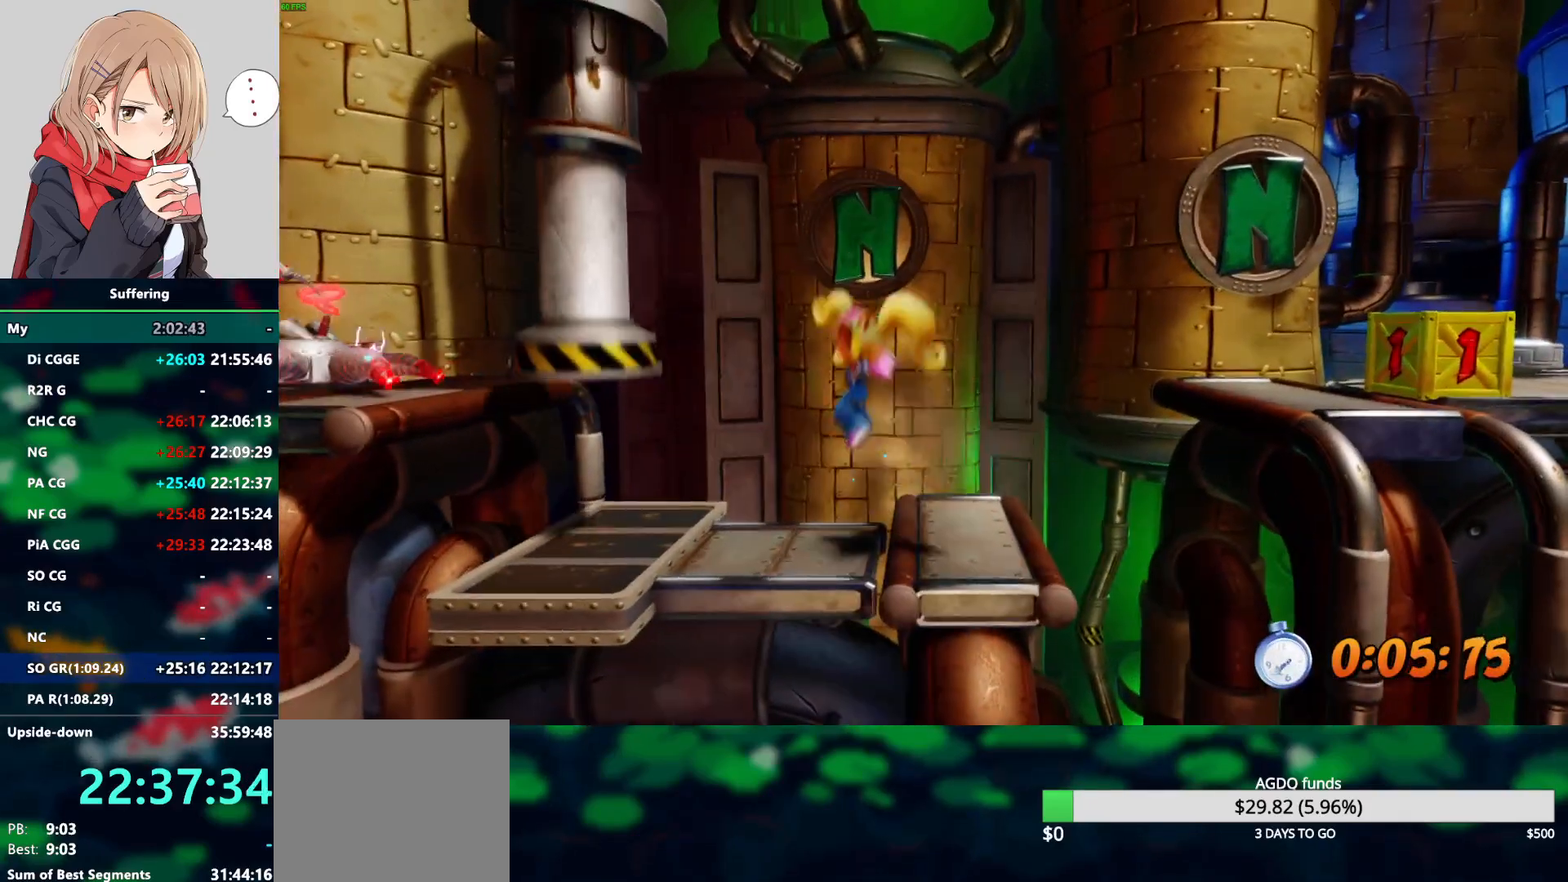
{"dt_ms": 500, "buttons": ["DPAD_RIGHT"], "left_stick": "center", "right_stick": "center", "events": [[283, "CROSS", "down"], [483, "CROSS", "up"]]}
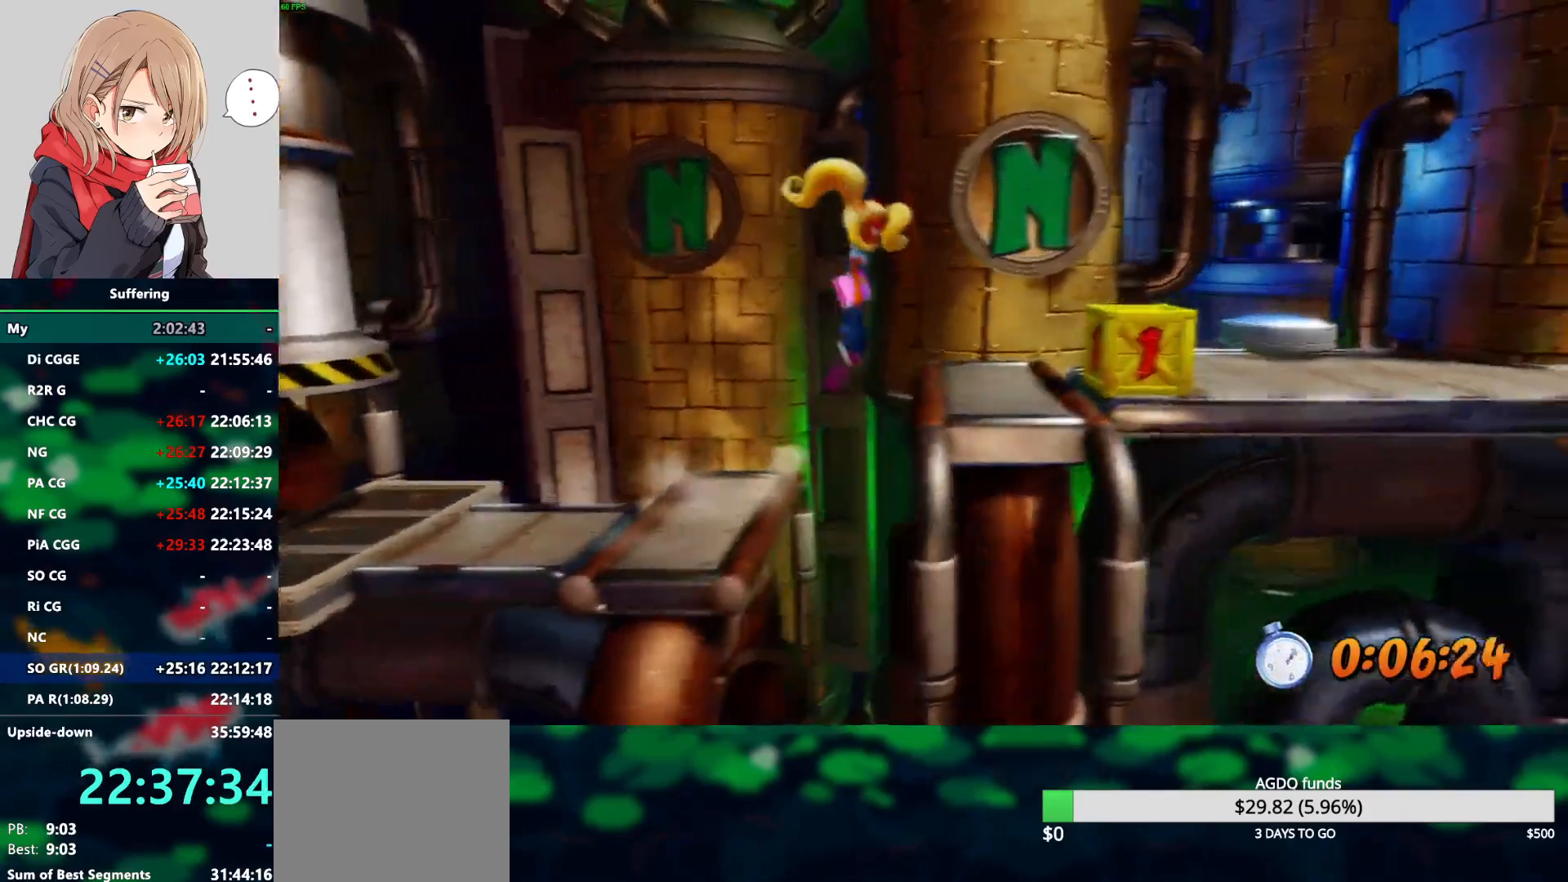
{"dt_ms": 500, "buttons": ["CROSS", "DPAD_RIGHT"], "left_stick": "center", "right_stick": "center", "events": [[183, "SQUARE", "down"], [300, "SQUARE", "up"], [483, "CROSS", "down"]]}
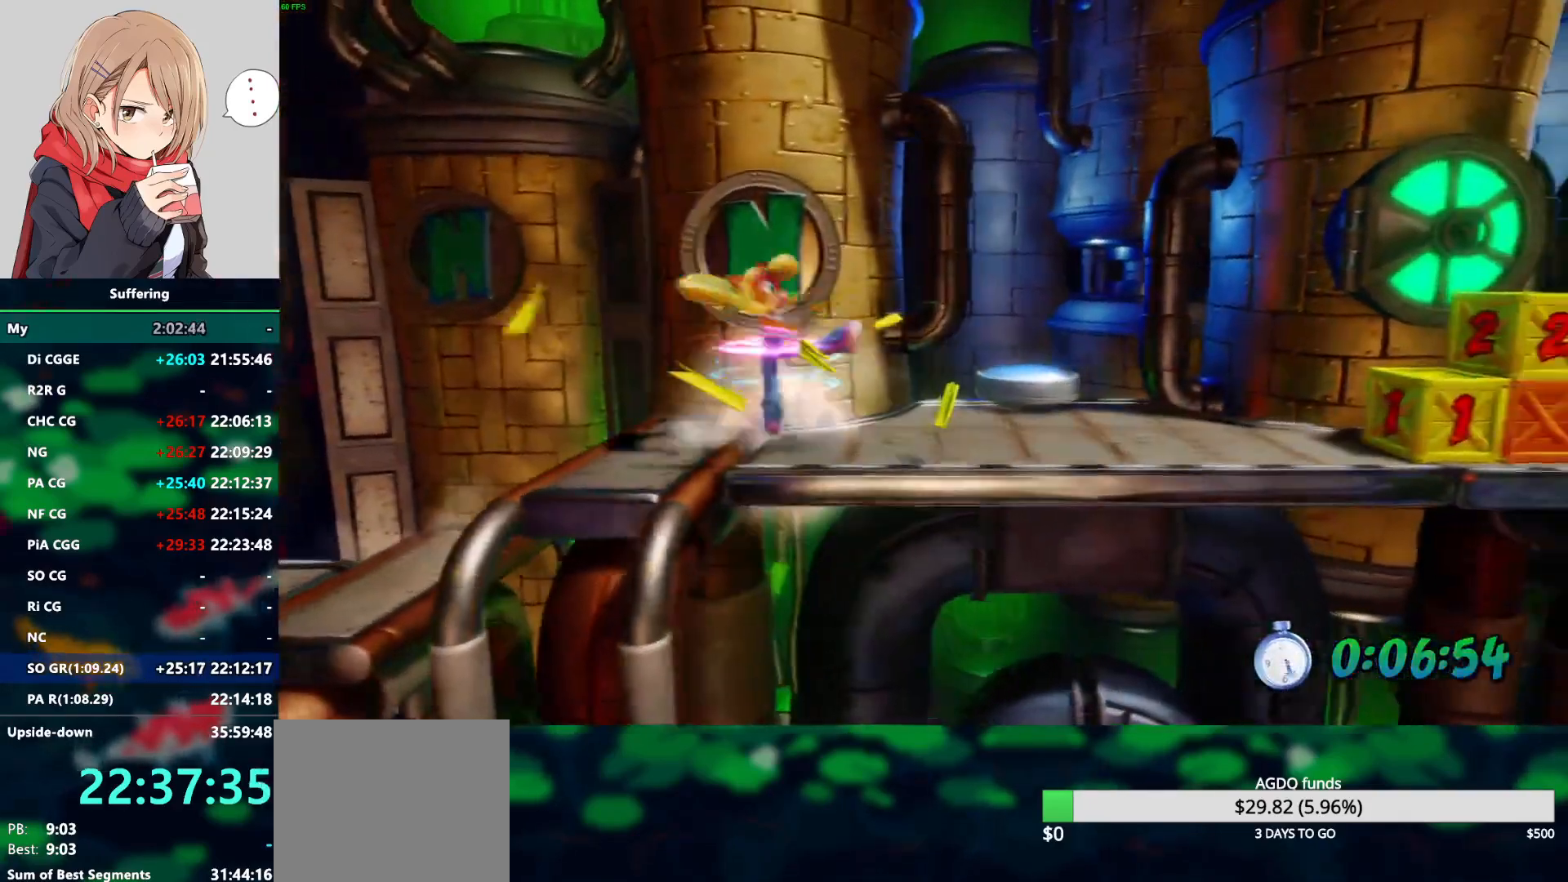
{"dt_ms": 500, "buttons": ["DPAD_RIGHT"], "left_stick": "center", "right_stick": "center", "events": [[83, "CROSS", "up"]]}
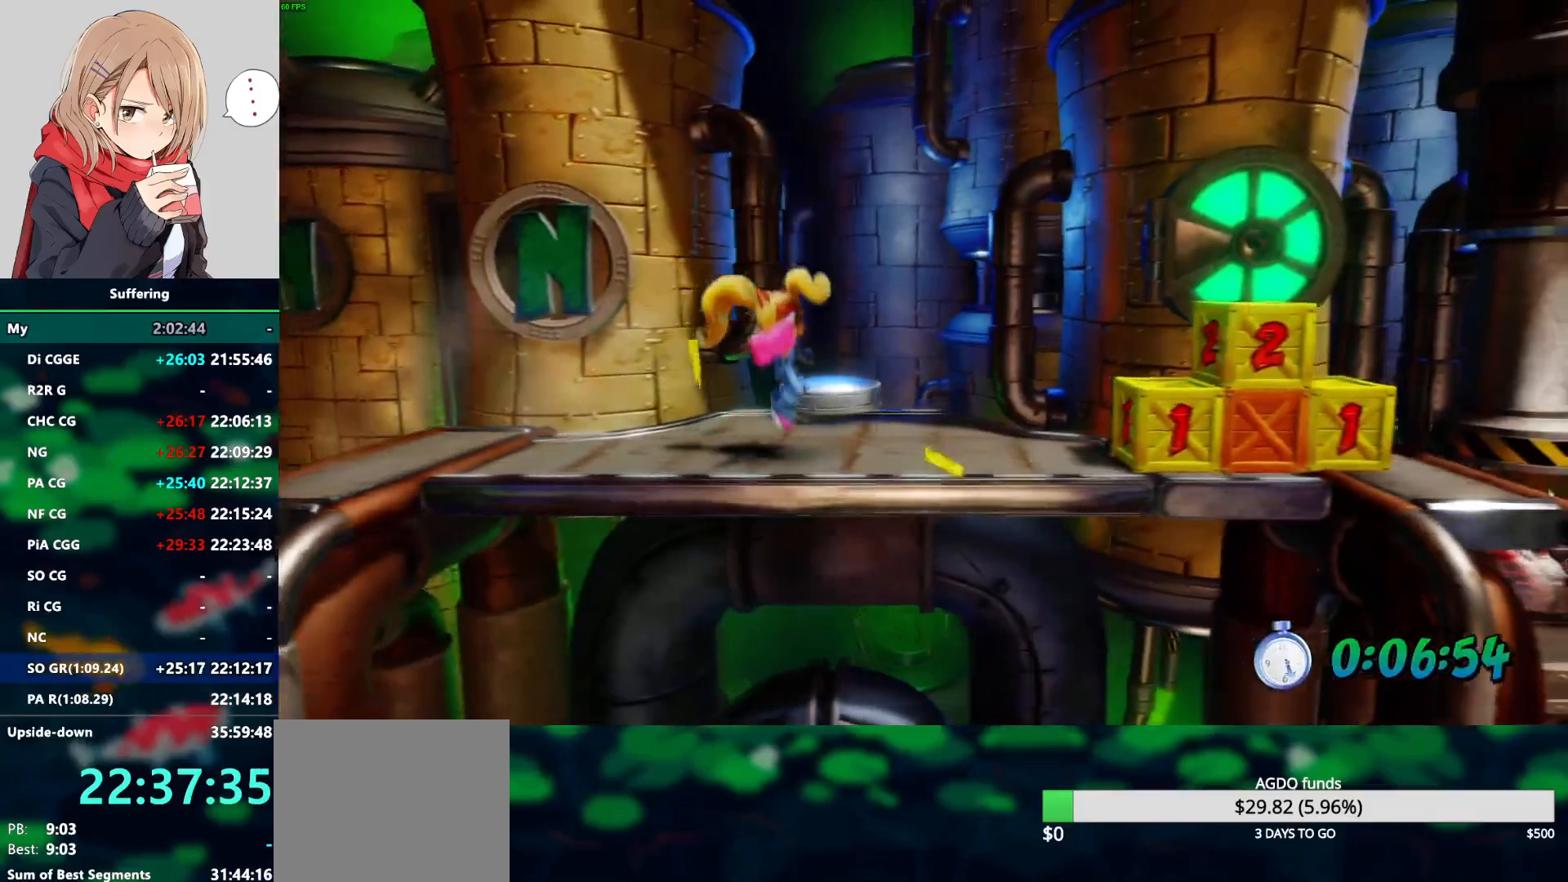
{"dt_ms": 500, "buttons": ["SQUARE", "DPAD_RIGHT"], "left_stick": "center", "right_stick": "center", "events": [[483, "SQUARE", "down"]]}
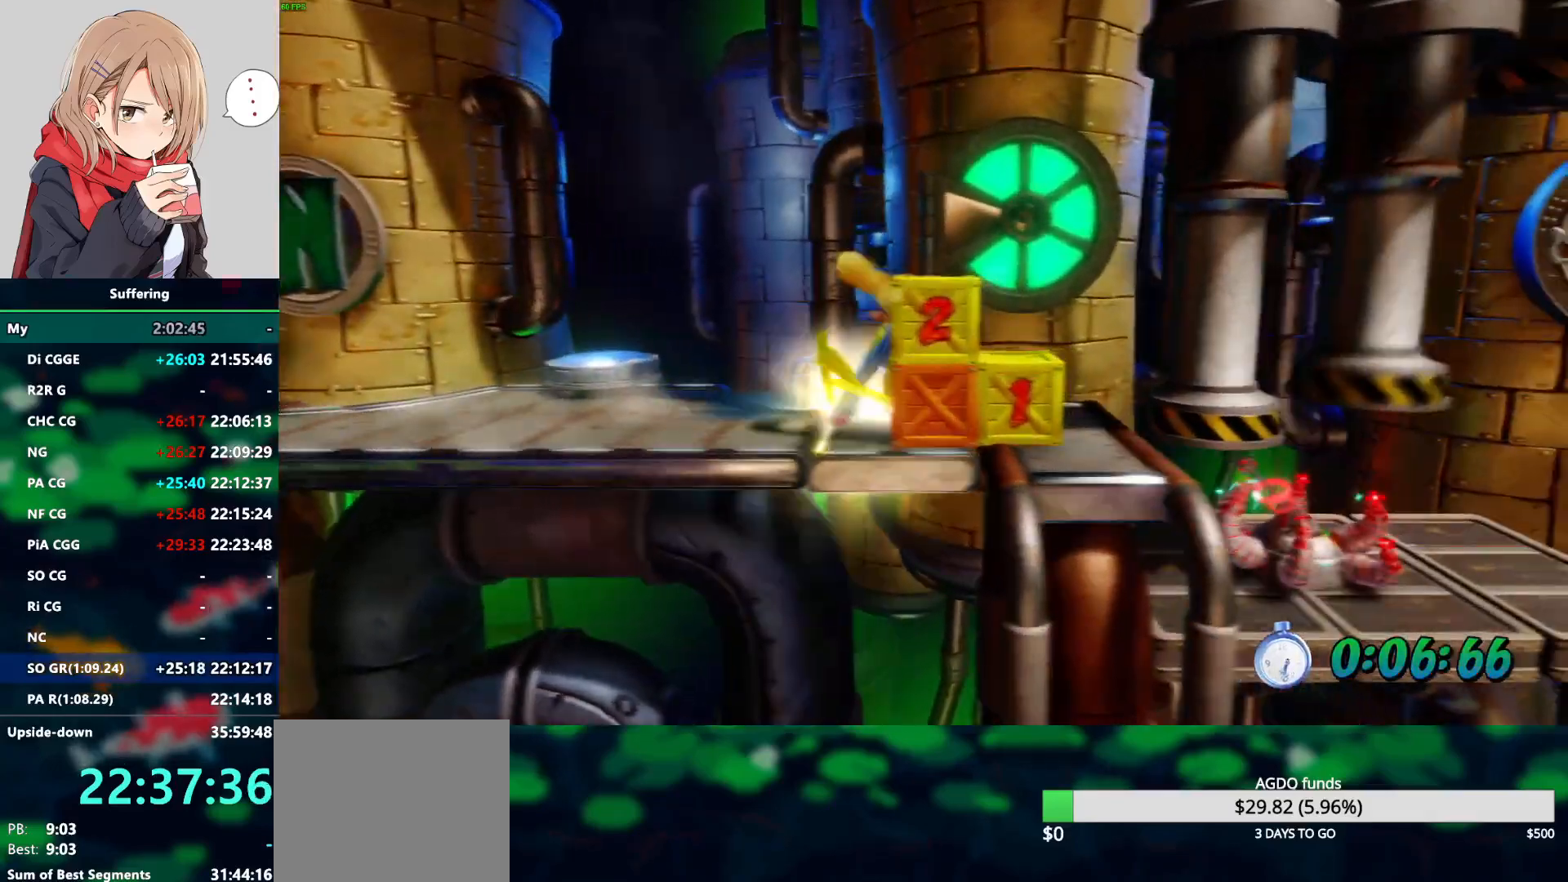
{"dt_ms": 500, "buttons": ["DPAD_RIGHT"], "left_stick": "center", "right_stick": "center", "events": [[150, "SQUARE", "up"]]}
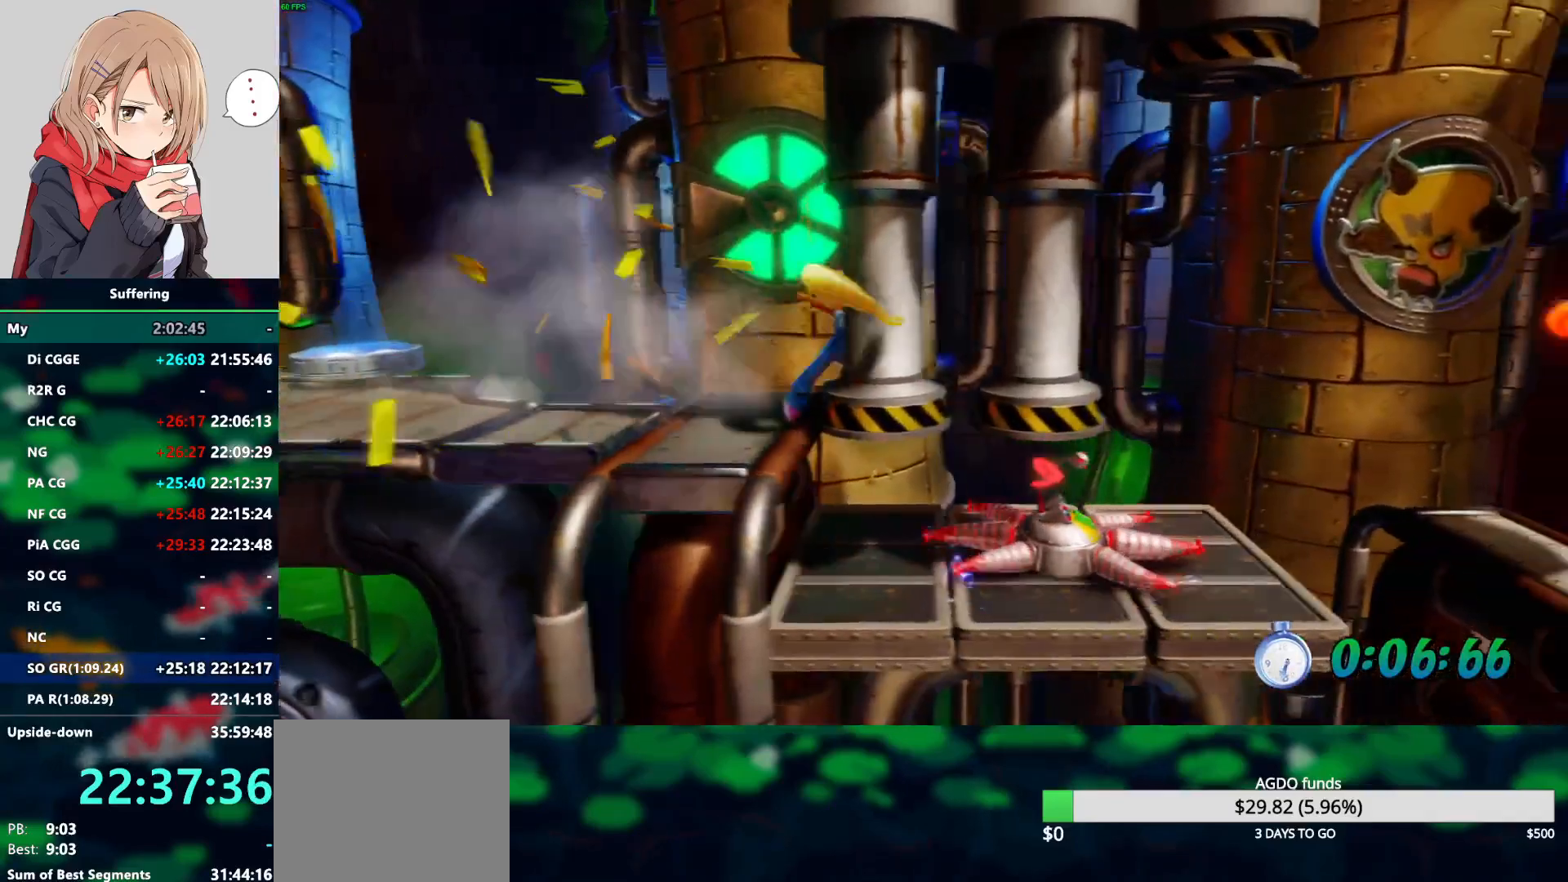
{"dt_ms": 500, "buttons": ["DPAD_RIGHT"], "left_stick": "center", "right_stick": "center"}